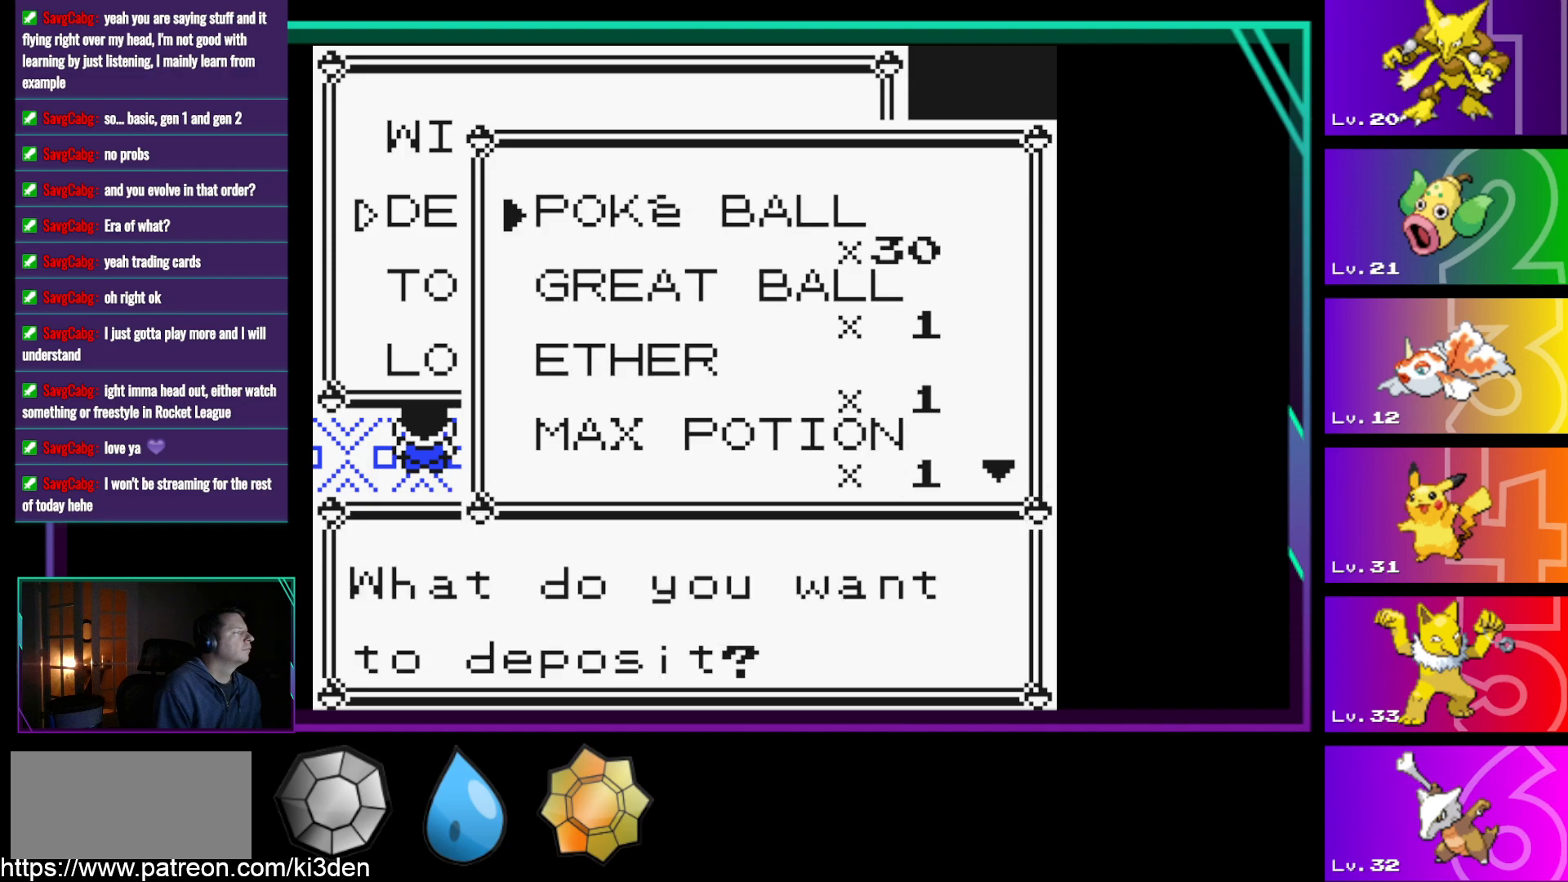
Gameplay with a controller (Nintendo layout); each line is a JSON object with the inputs held at the frame after it. "events" lists button and stick changes between this image and that frame as [ms after this image, input, new state], when the widget could be followed in between. Not read: L3 R3.
{"buttons": ["DPAD_DOWN"], "events": [[133, "DPAD_DOWN", "down"], [183, "DPAD_DOWN", "up"], [283, "DPAD_DOWN", "down"], [317, "DPAD_DOWN", "up"], [467, "DPAD_DOWN", "down"]]}
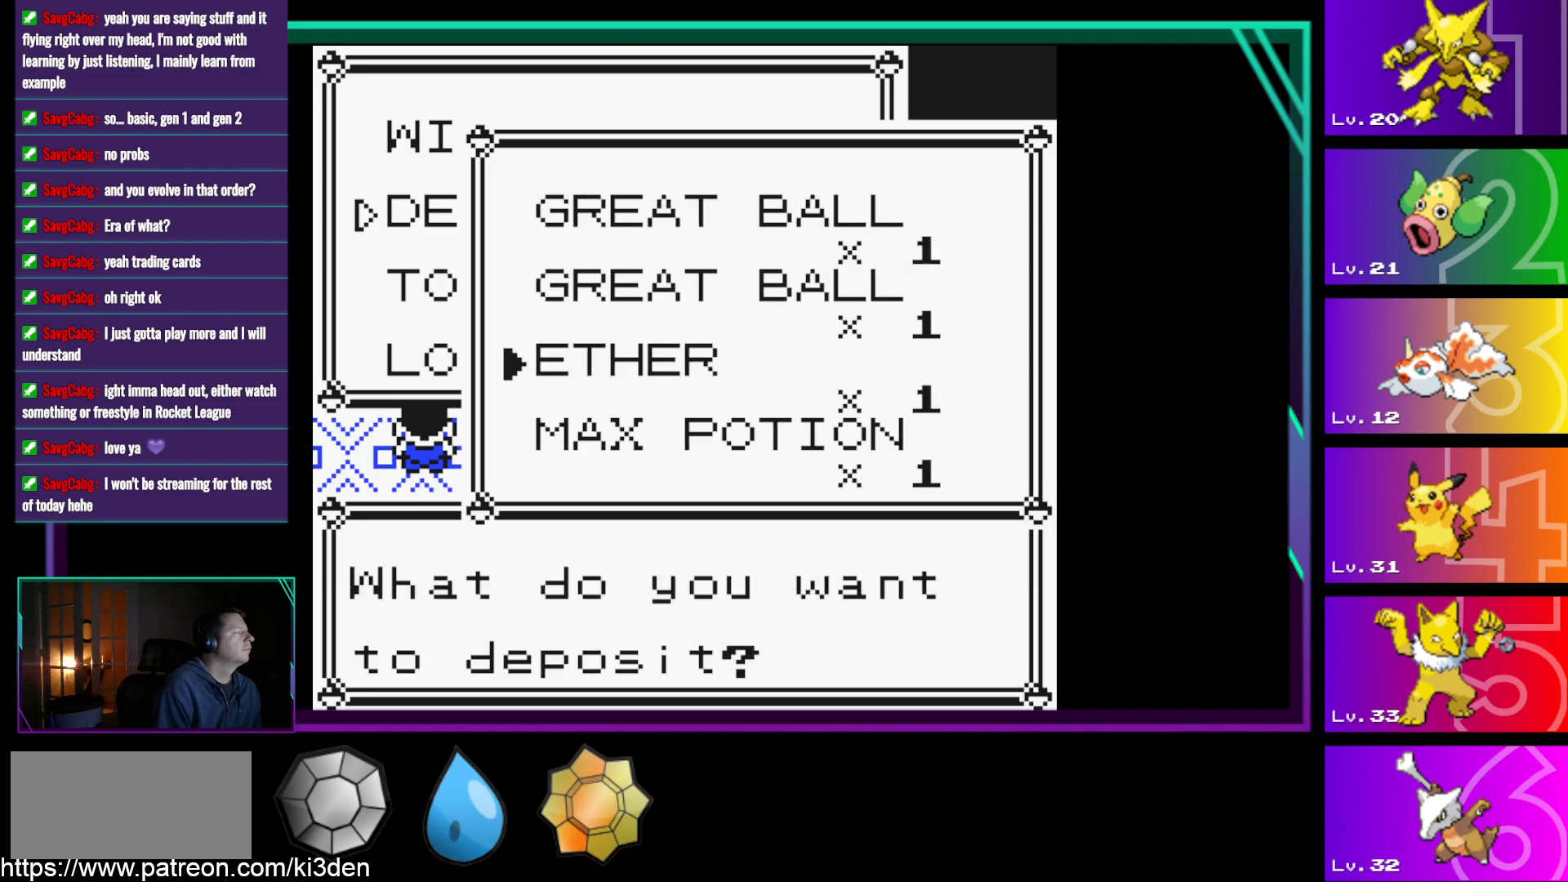
{"buttons": [], "events": [[17, "DPAD_DOWN", "up"], [100, "DPAD_DOWN", "down"], [150, "DPAD_DOWN", "up"]]}
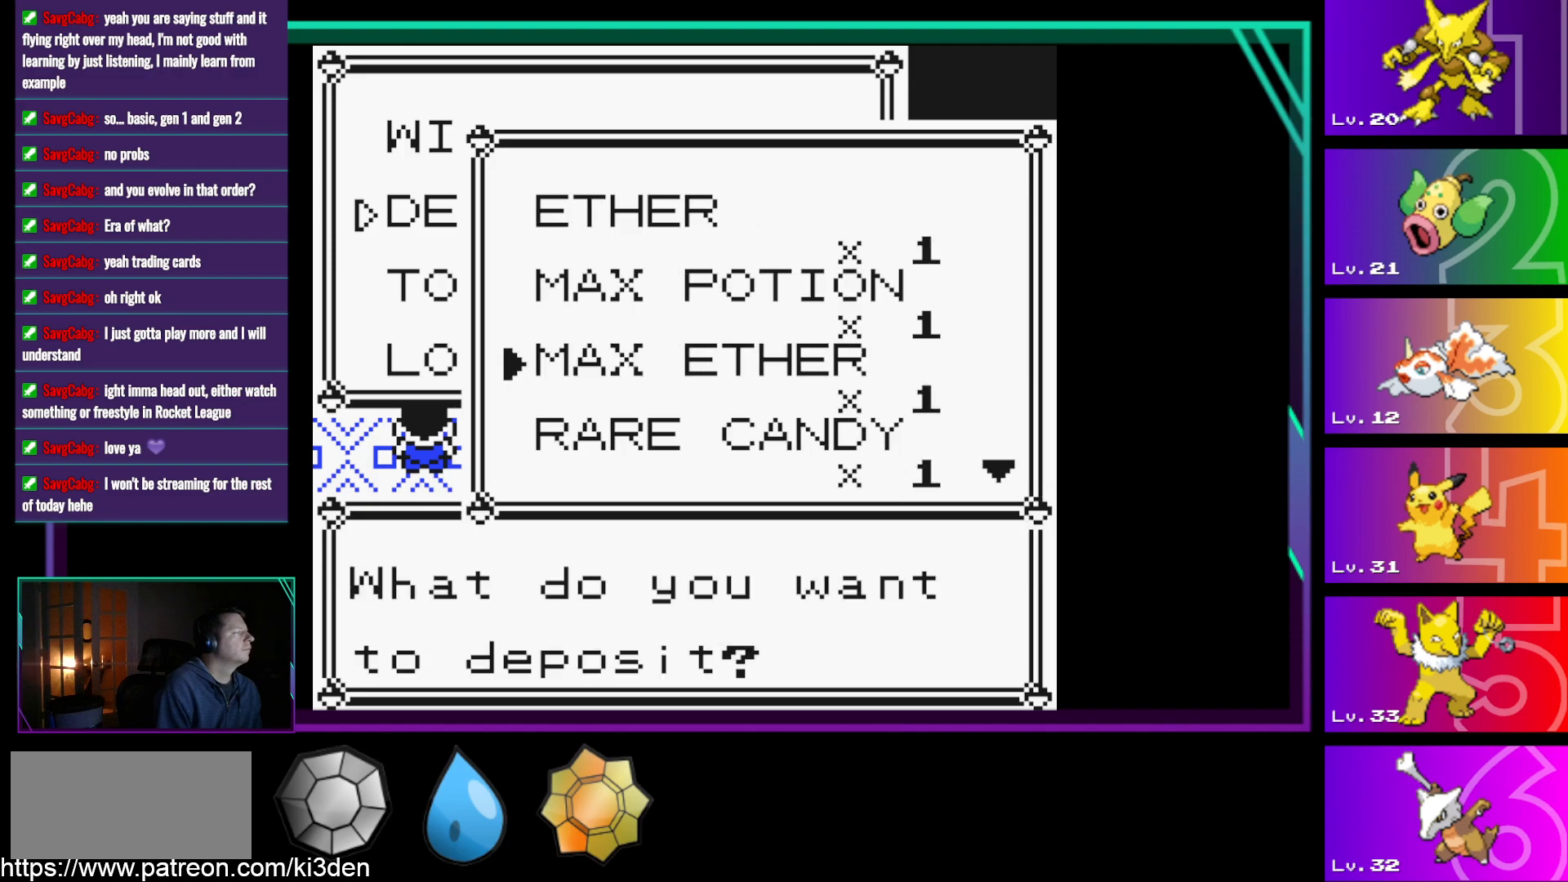
{"buttons": [], "events": [[117, "DPAD_DOWN", "down"], [167, "DPAD_DOWN", "up"]]}
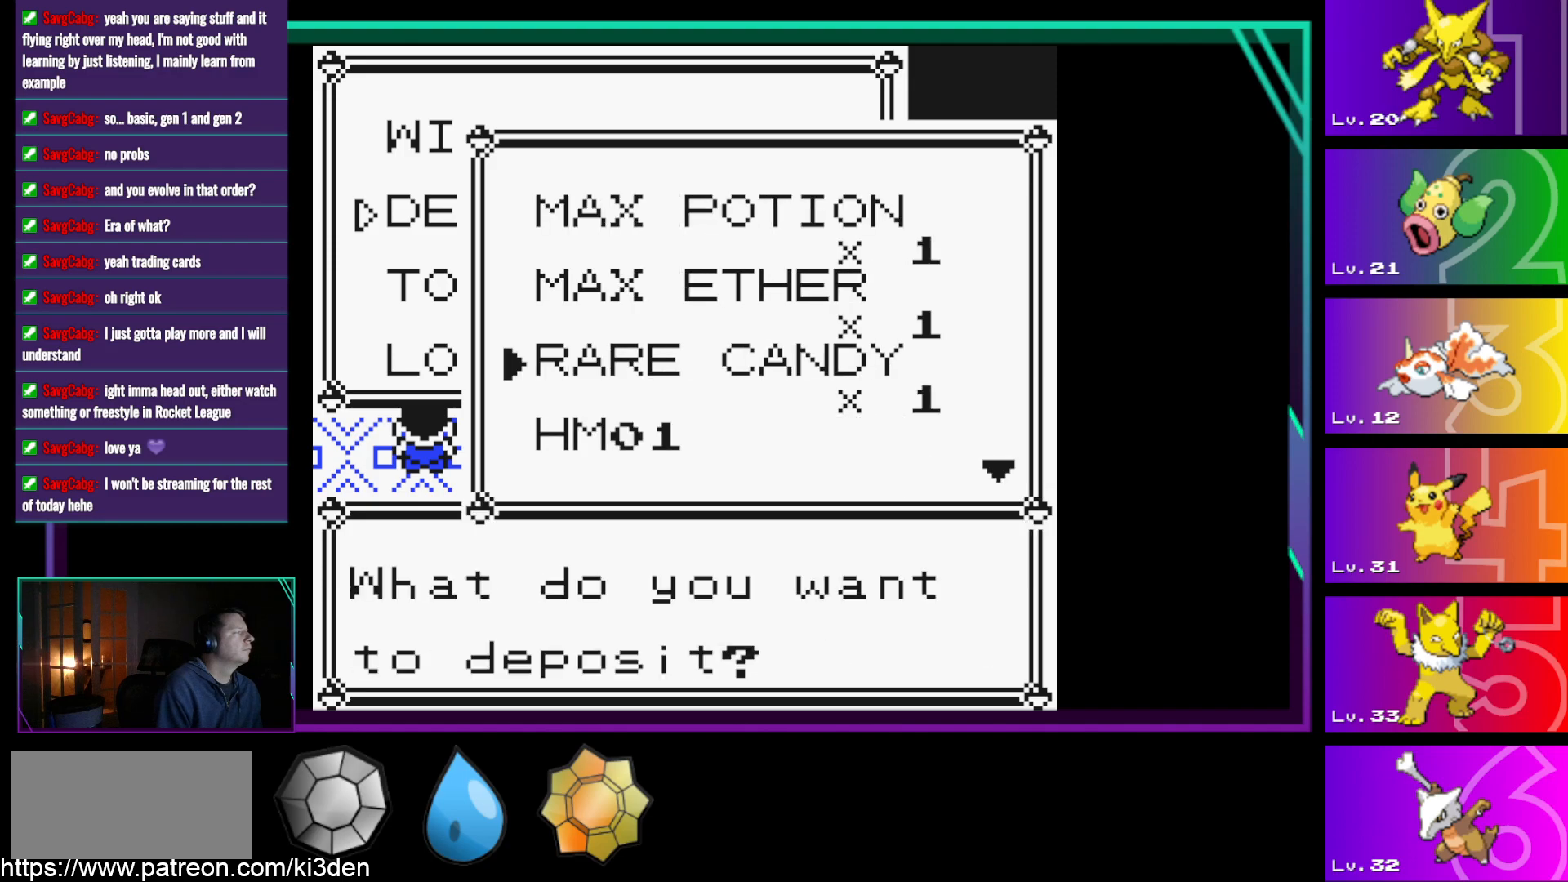
{"buttons": [], "events": []}
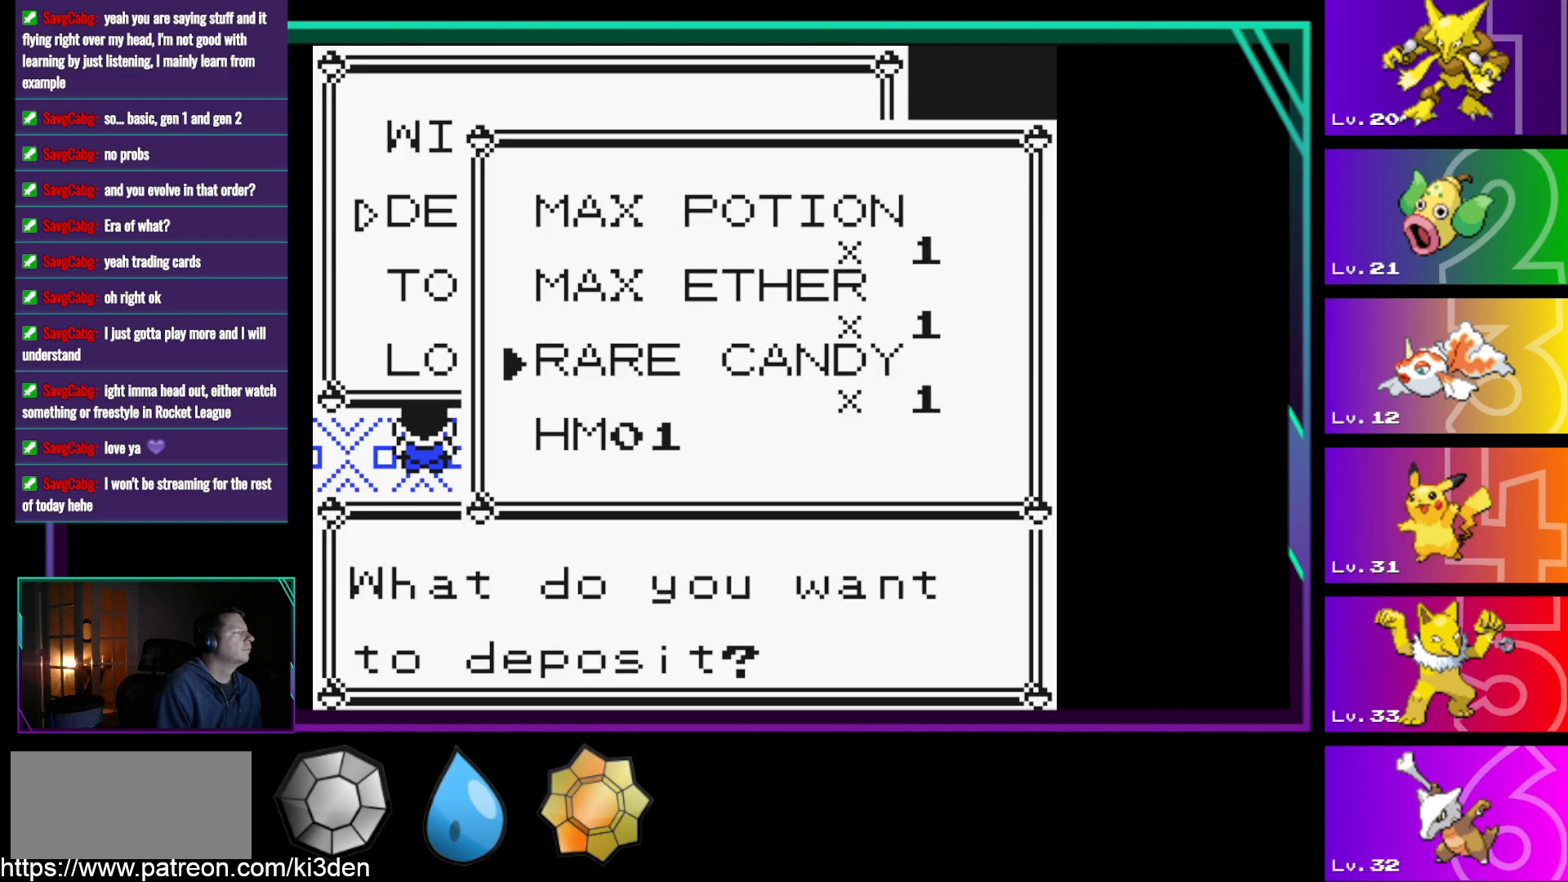
{"buttons": [], "events": [[50, "DPAD_DOWN", "down"], [100, "DPAD_DOWN", "up"]]}
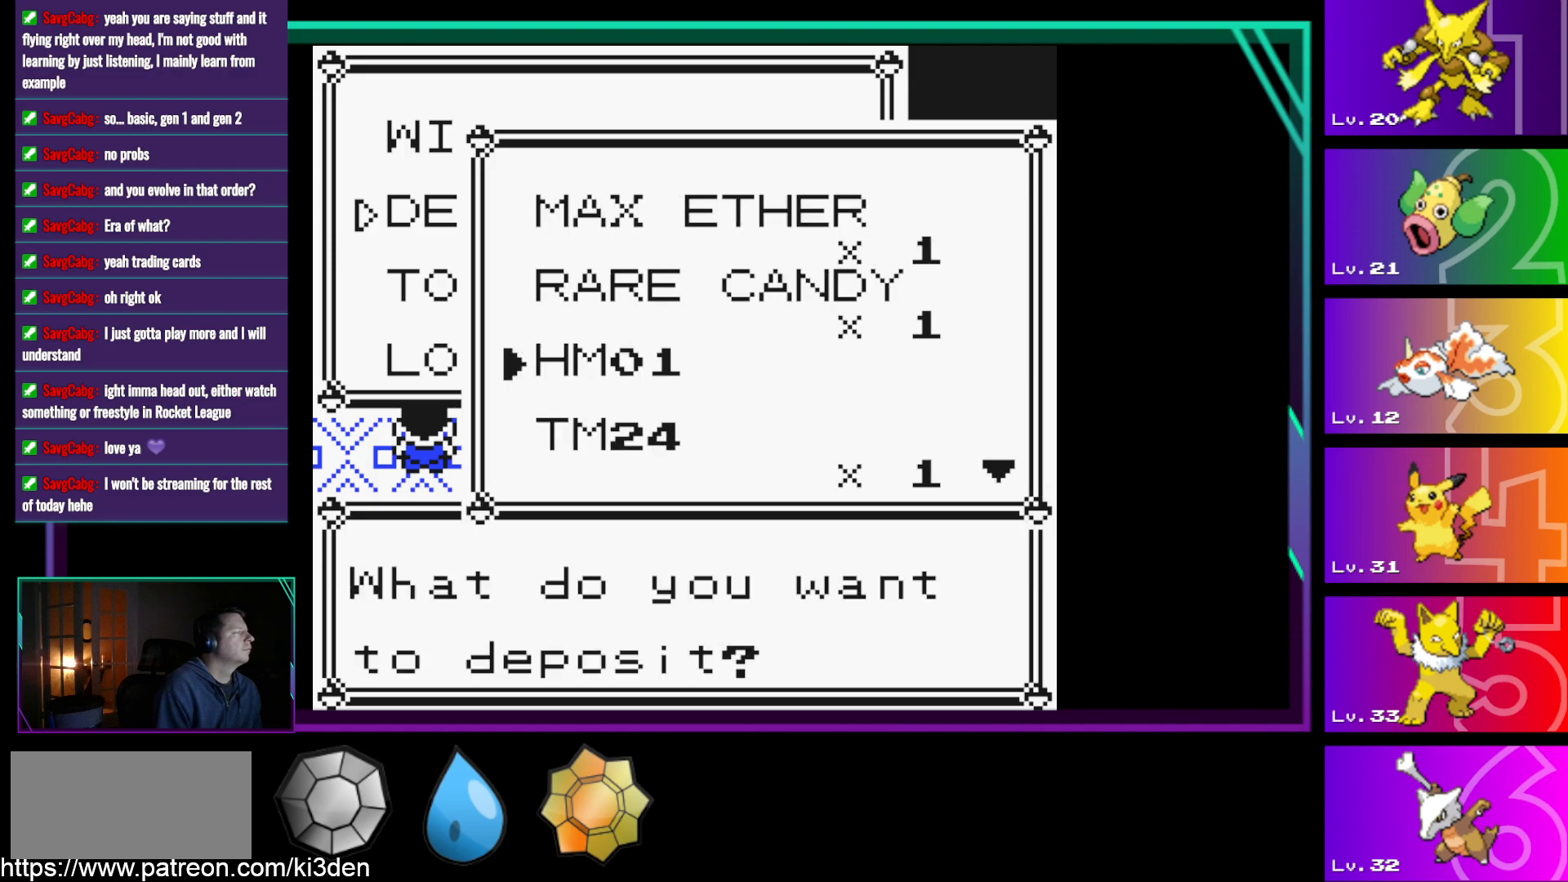
{"buttons": [], "events": []}
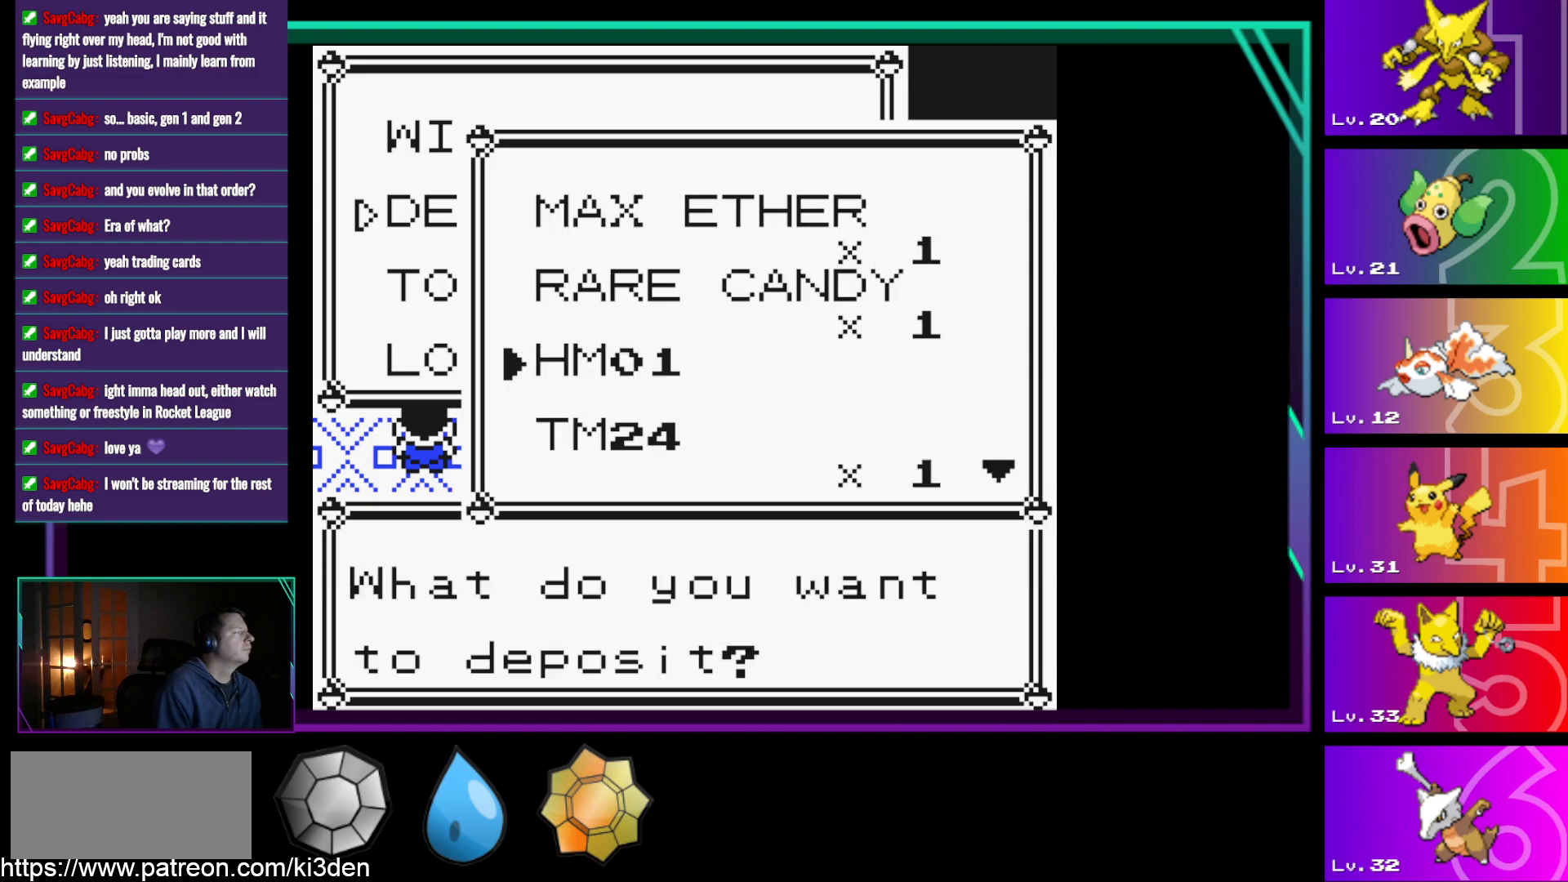
{"buttons": [], "events": []}
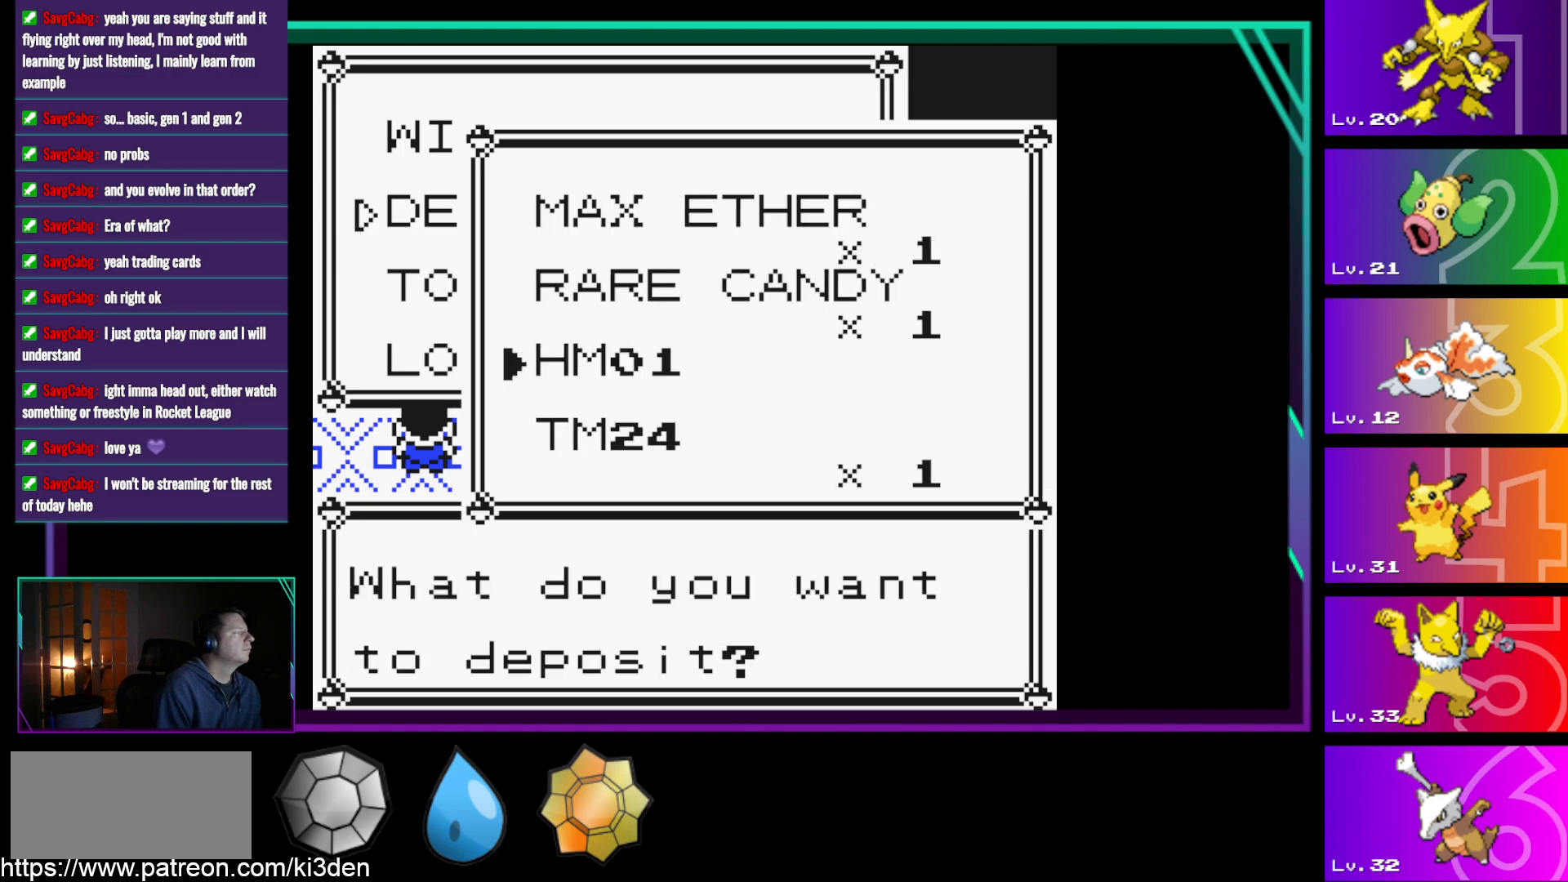
{"buttons": [], "events": []}
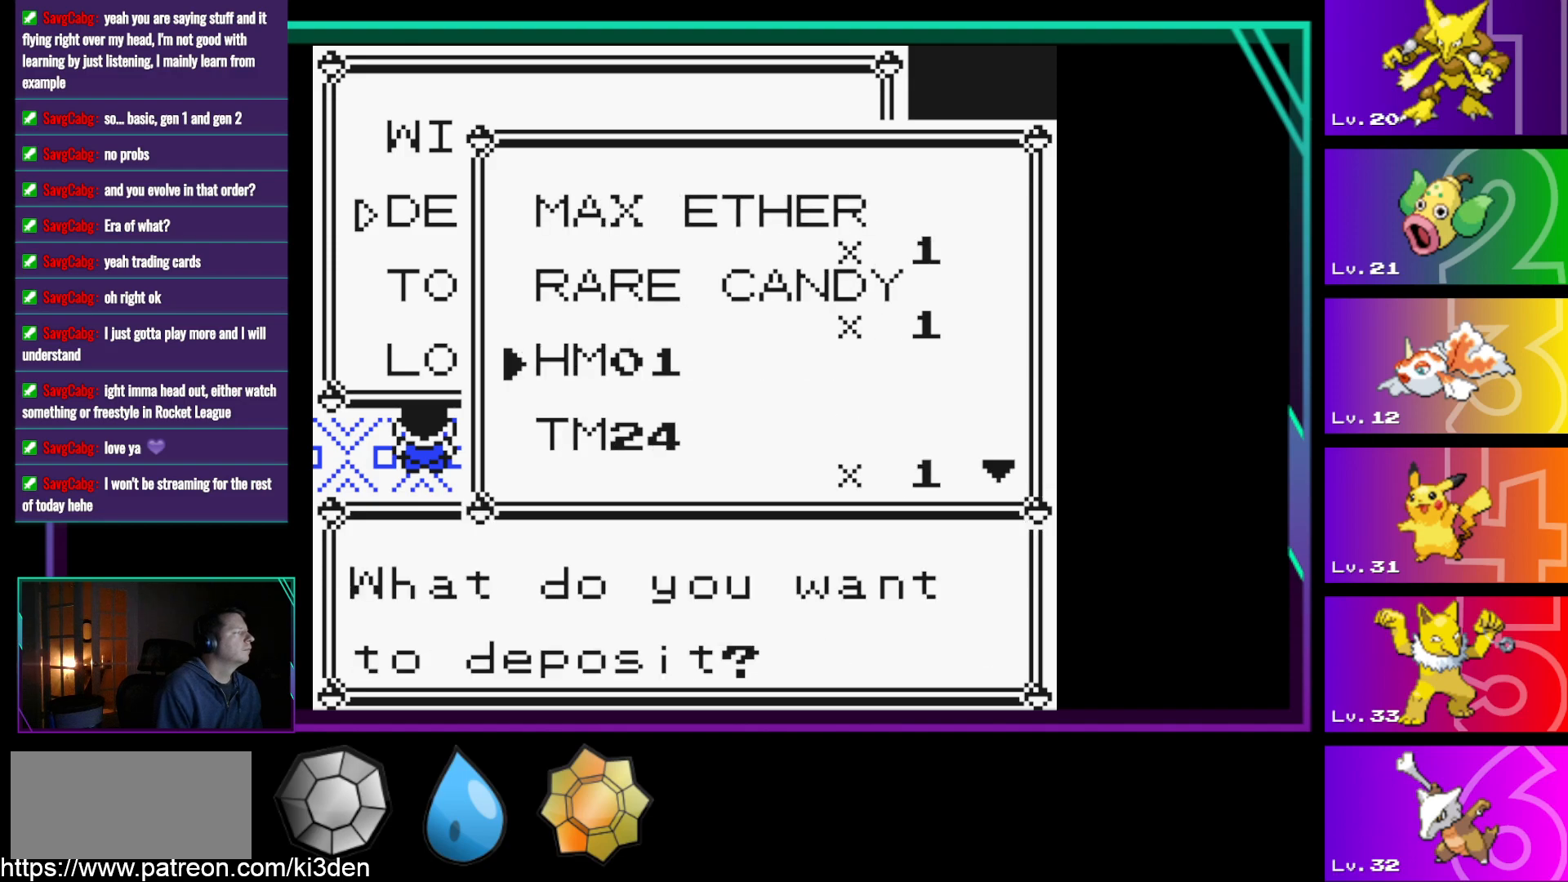
{"buttons": [], "events": []}
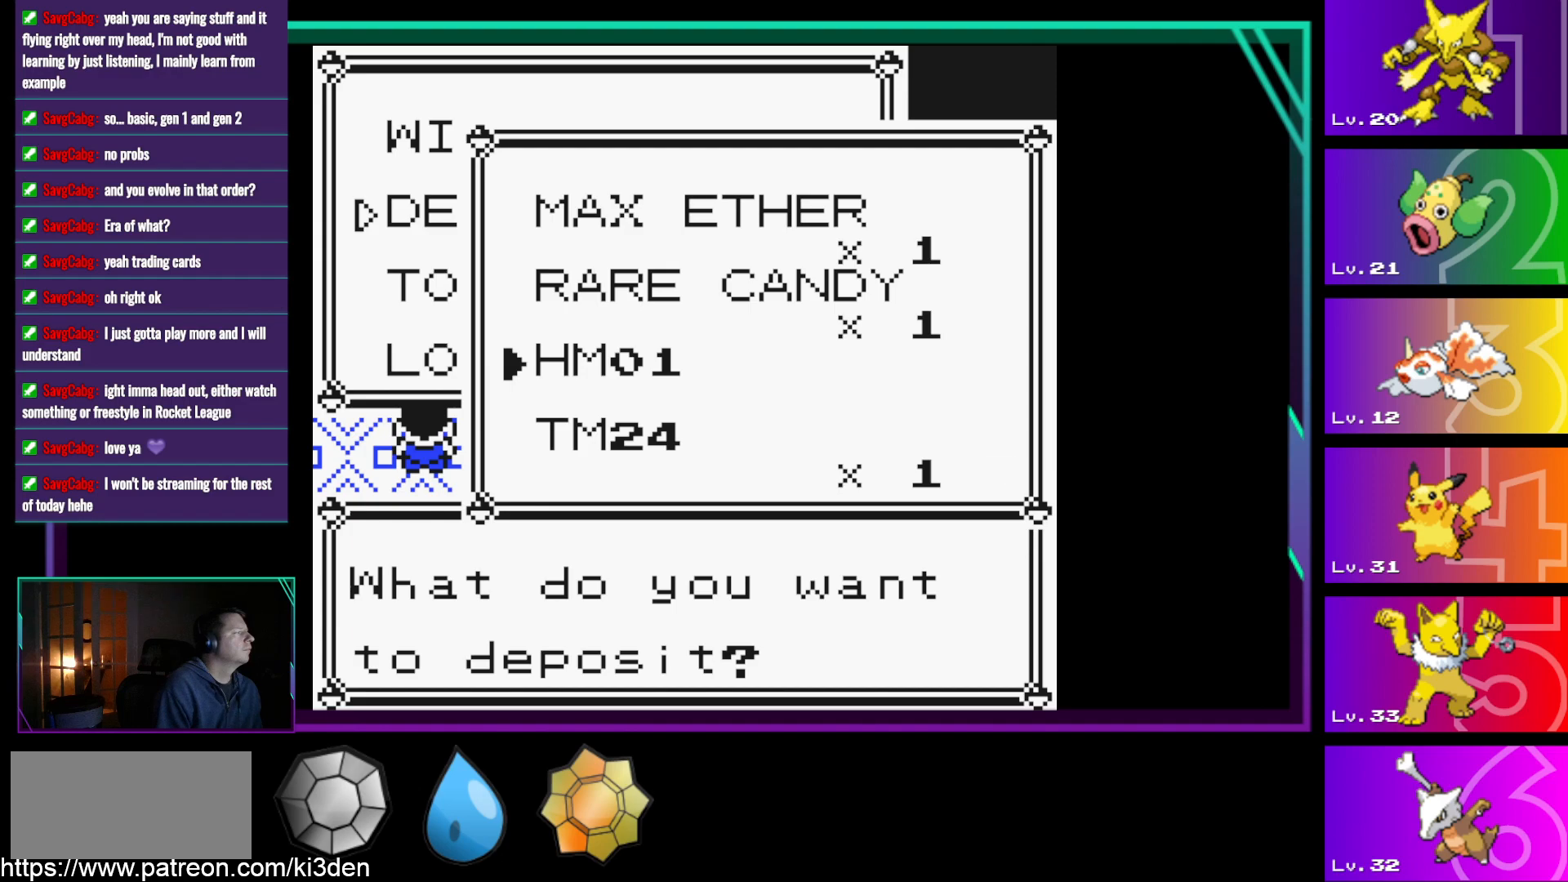
{"buttons": [], "events": []}
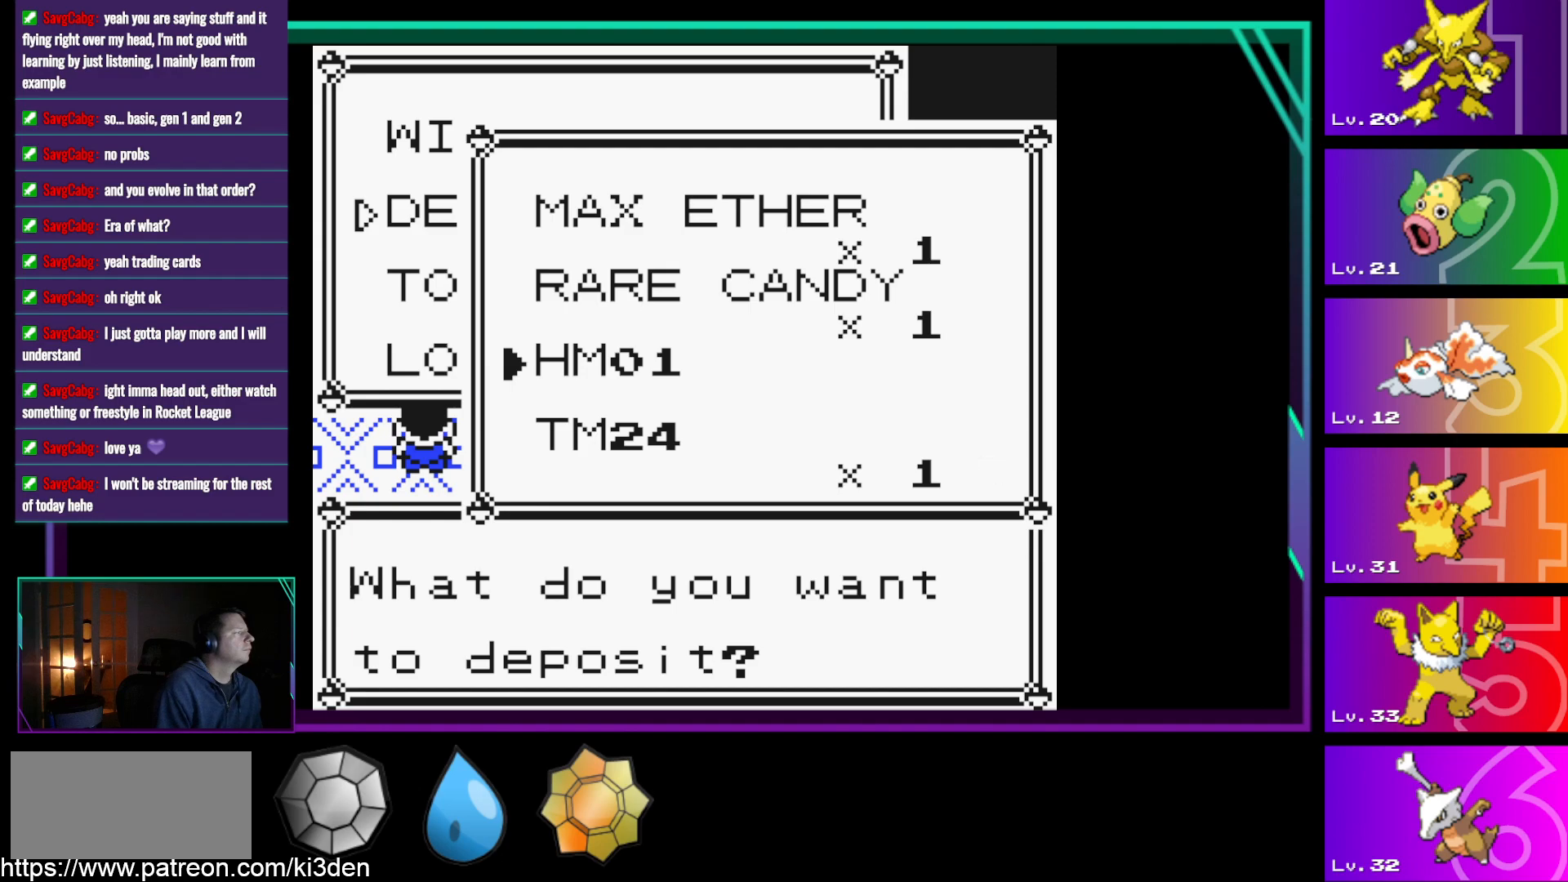
{"buttons": [], "events": [[200, "DPAD_DOWN", "down"], [250, "DPAD_DOWN", "up"]]}
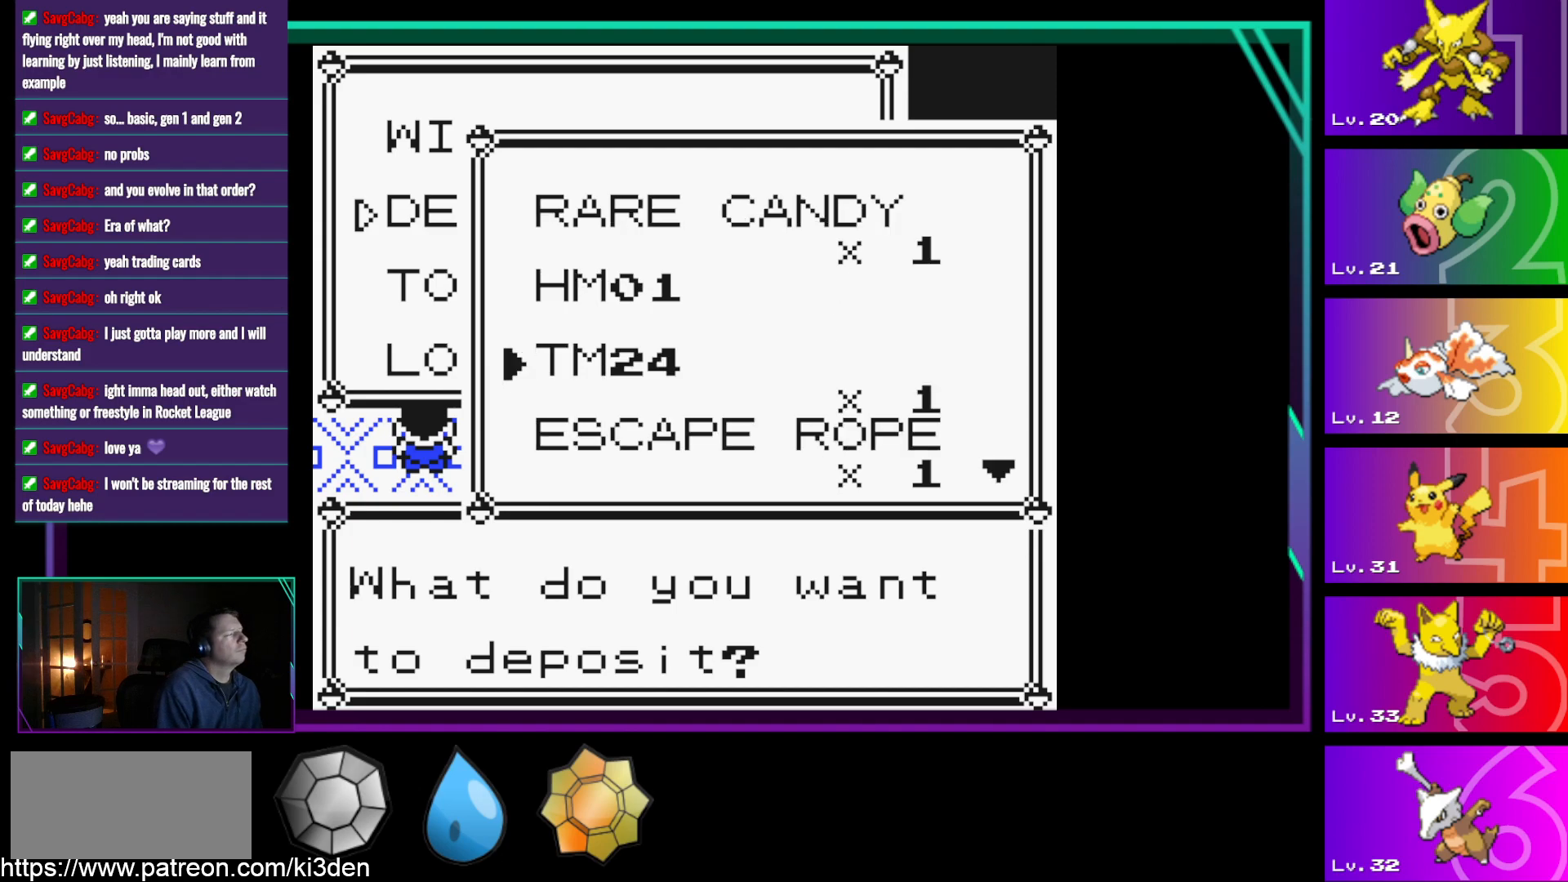
{"buttons": [], "events": []}
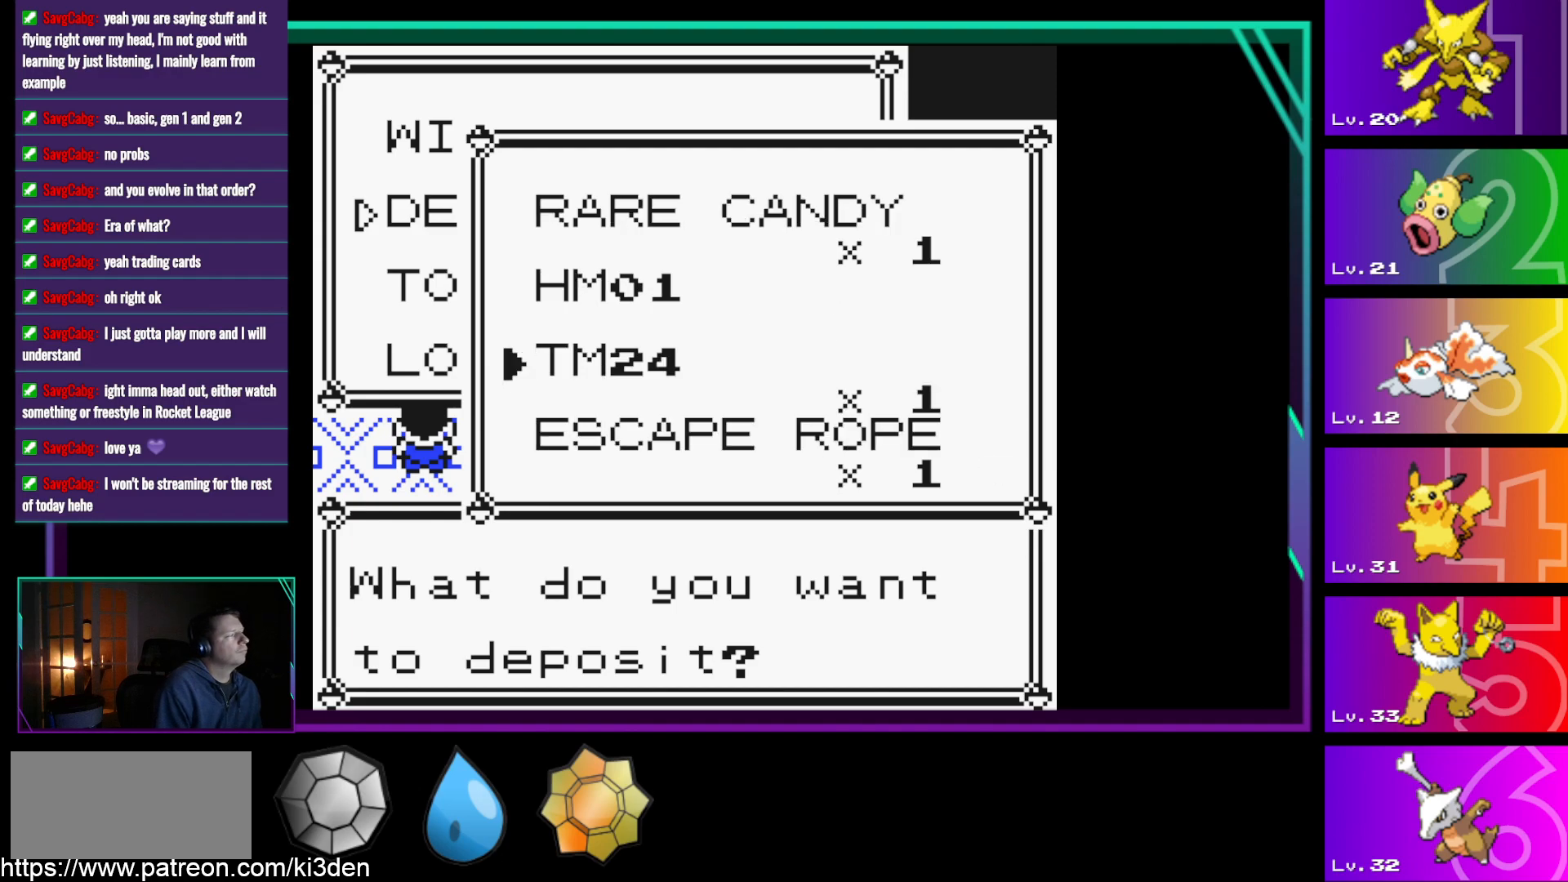
{"buttons": [], "events": []}
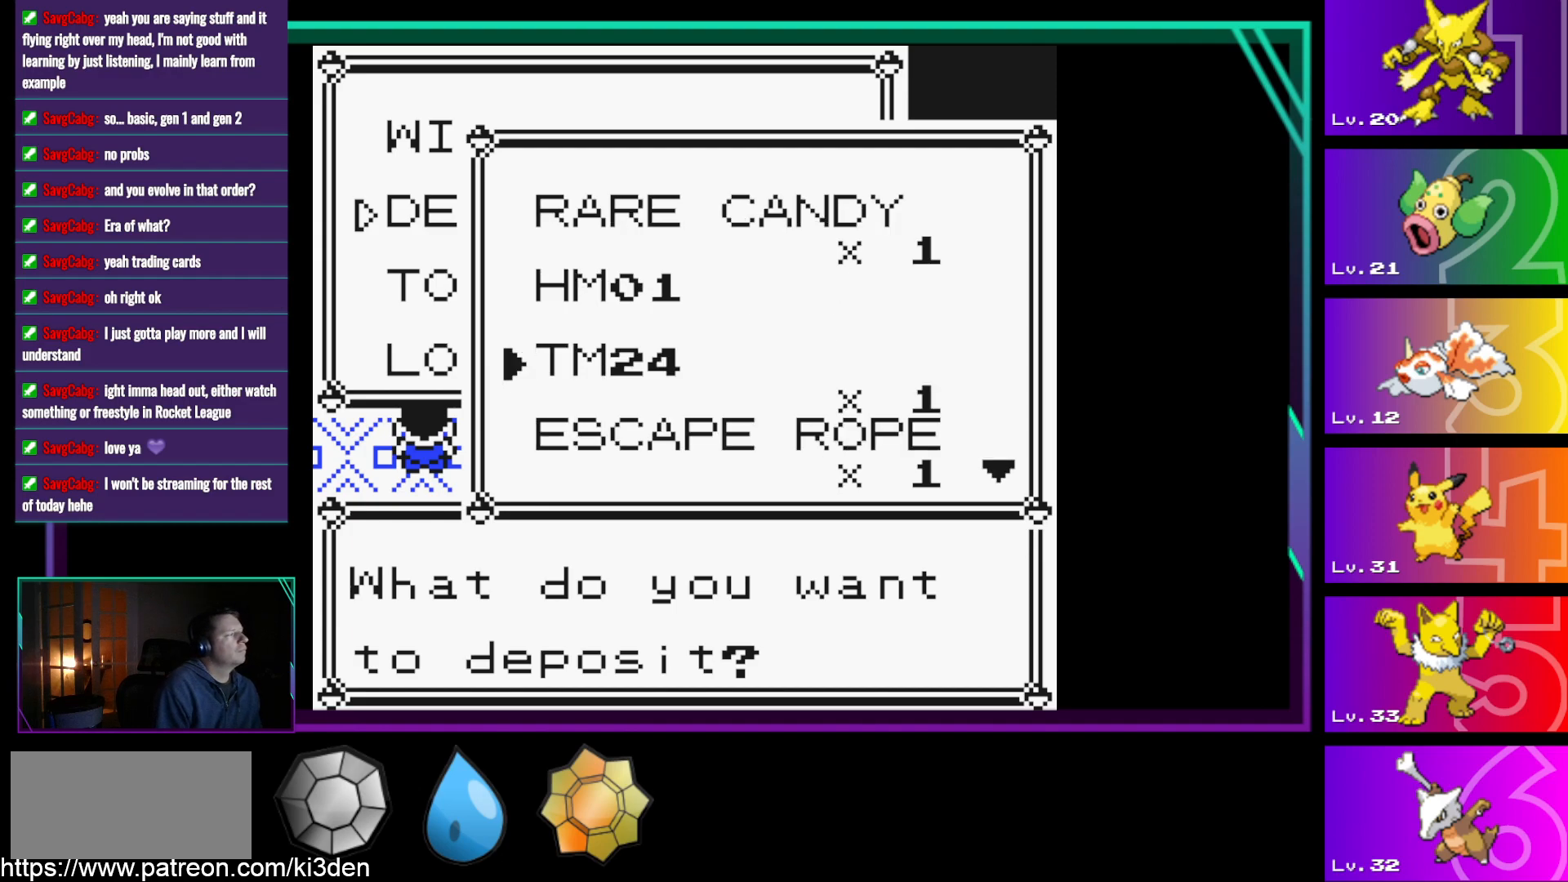
{"buttons": [], "events": [[100, "A", "down"], [200, "A", "up"]]}
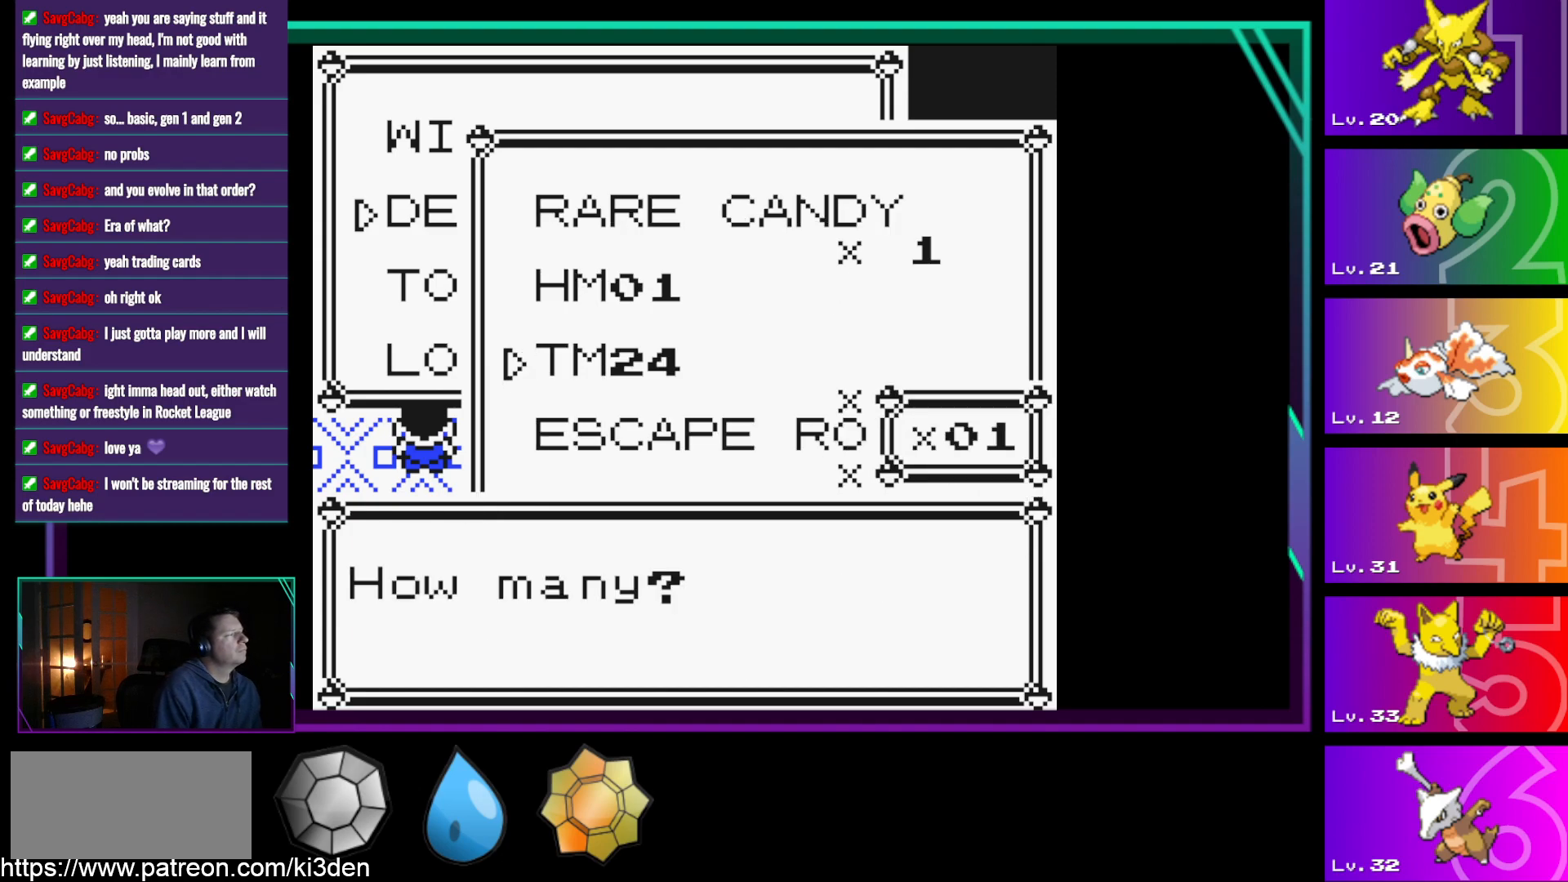
{"buttons": [], "events": [[167, "A", "down"], [267, "A", "up"]]}
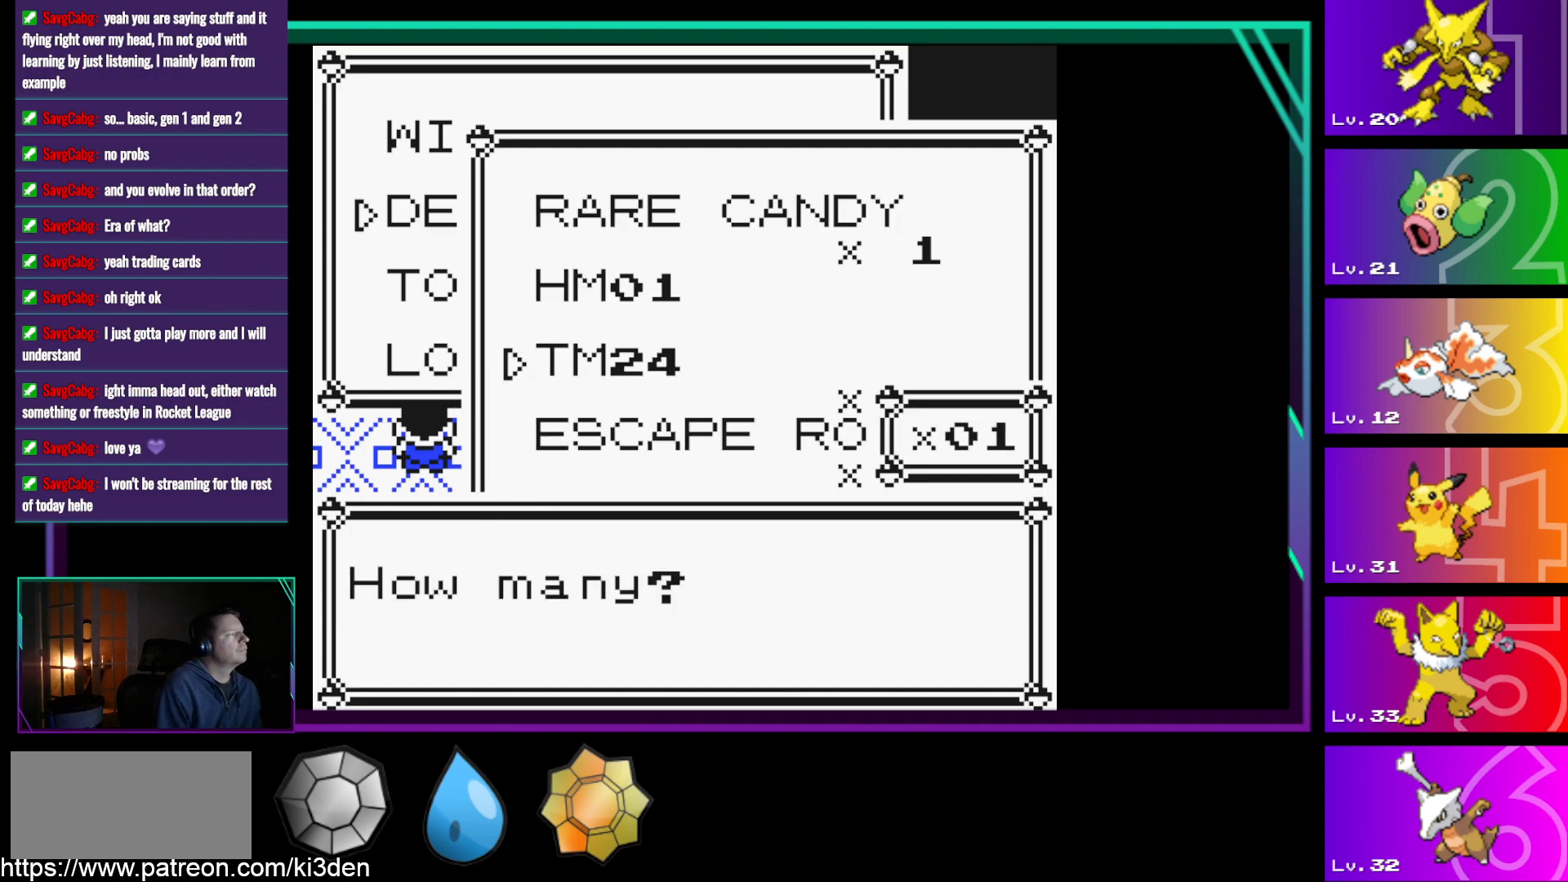
{"buttons": [], "events": []}
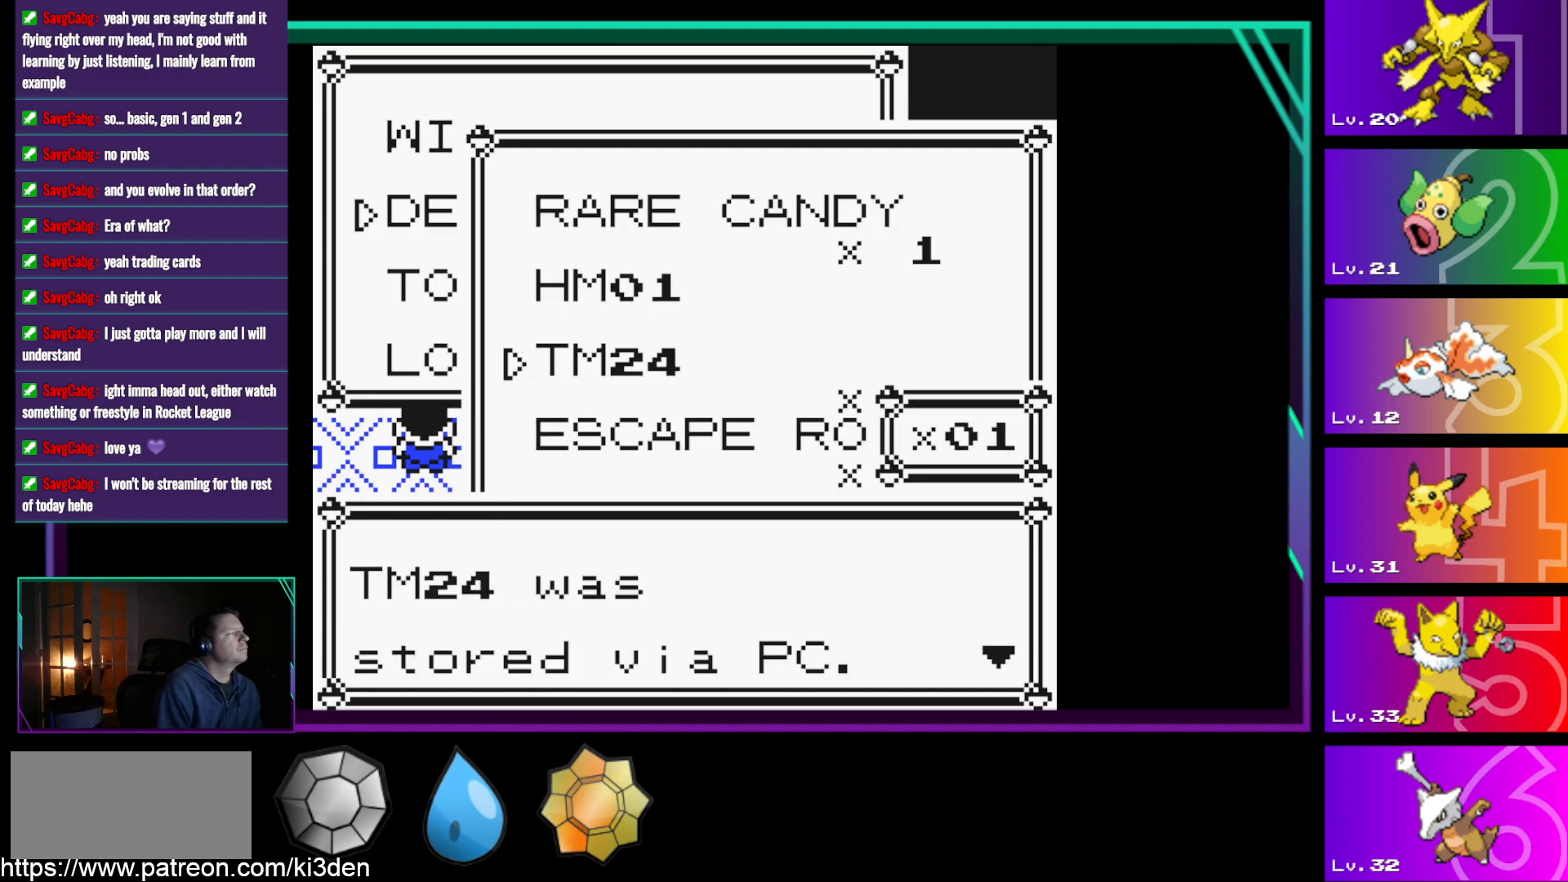
{"buttons": [], "events": [[383, "A", "down"], [433, "A", "up"]]}
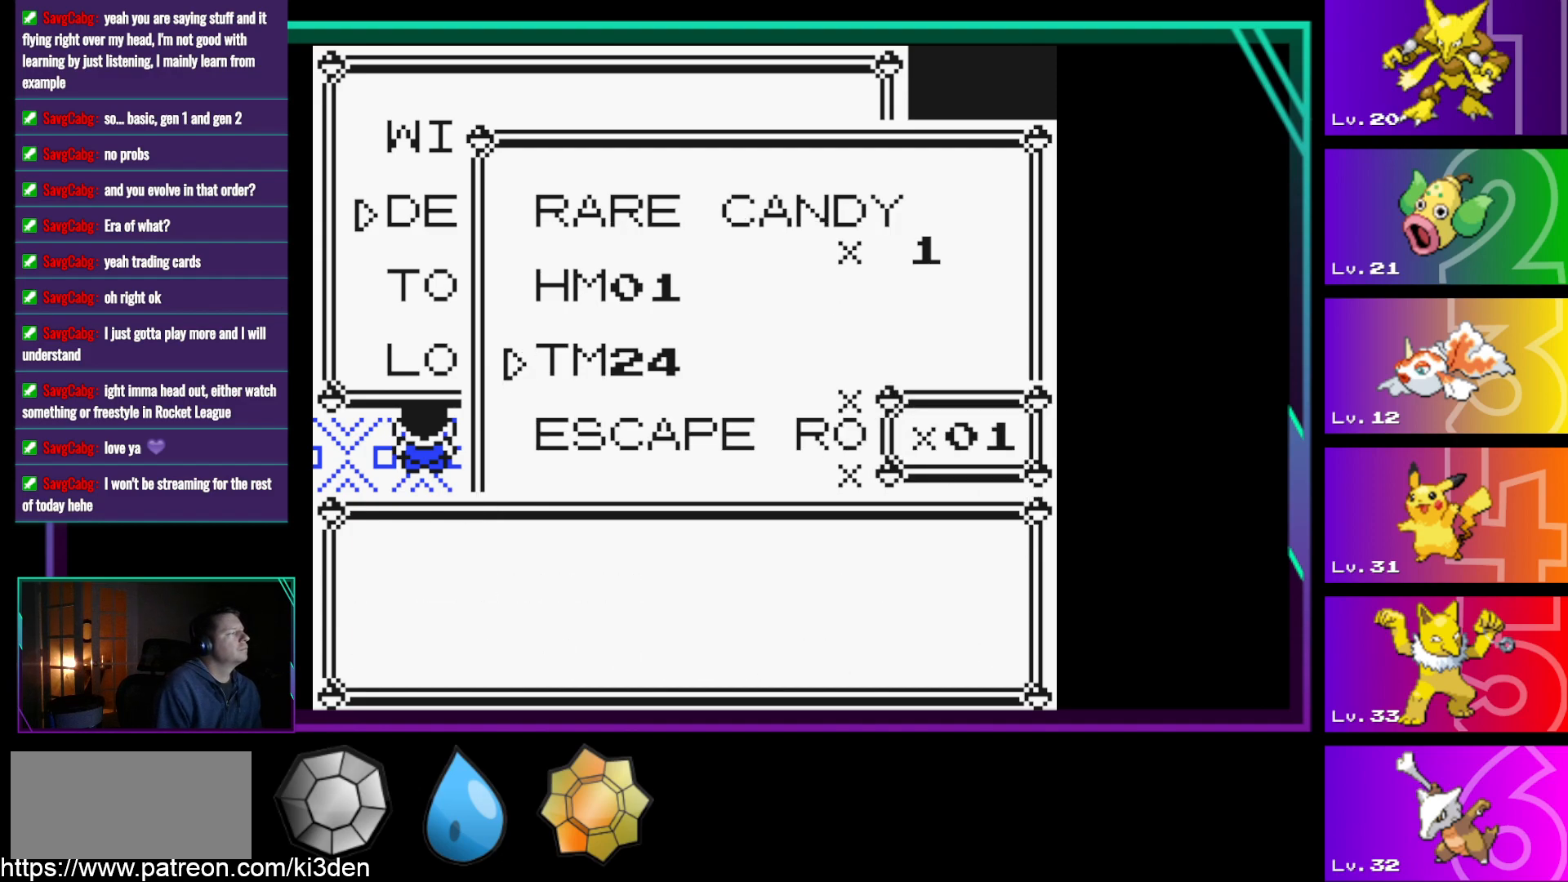
{"buttons": ["DPAD_DOWN"], "events": [[500, "DPAD_DOWN", "down"]]}
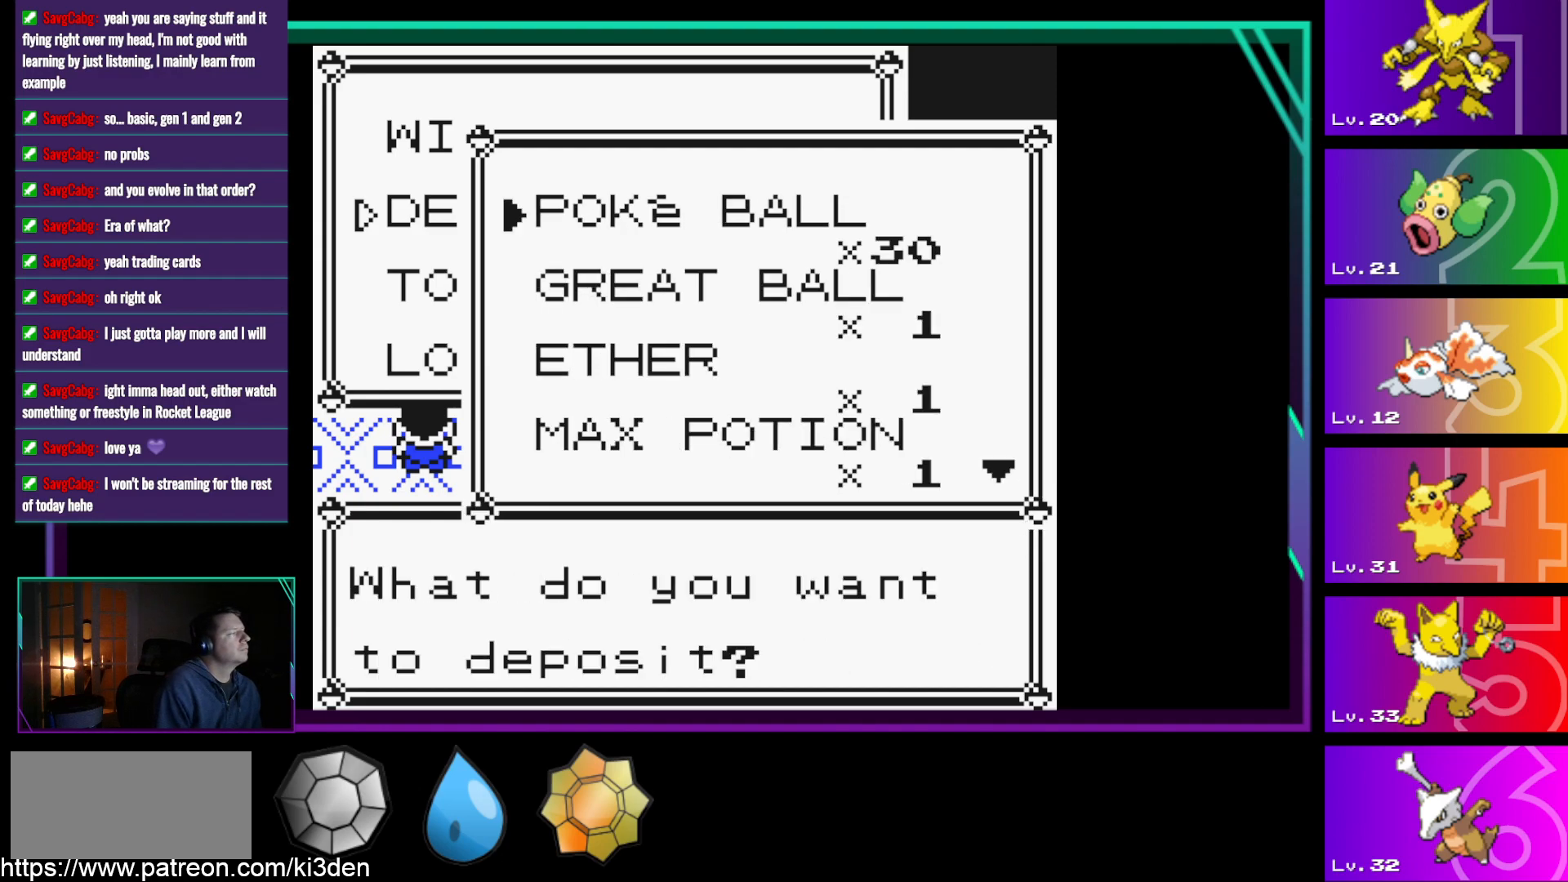
{"buttons": ["DPAD_DOWN"], "events": []}
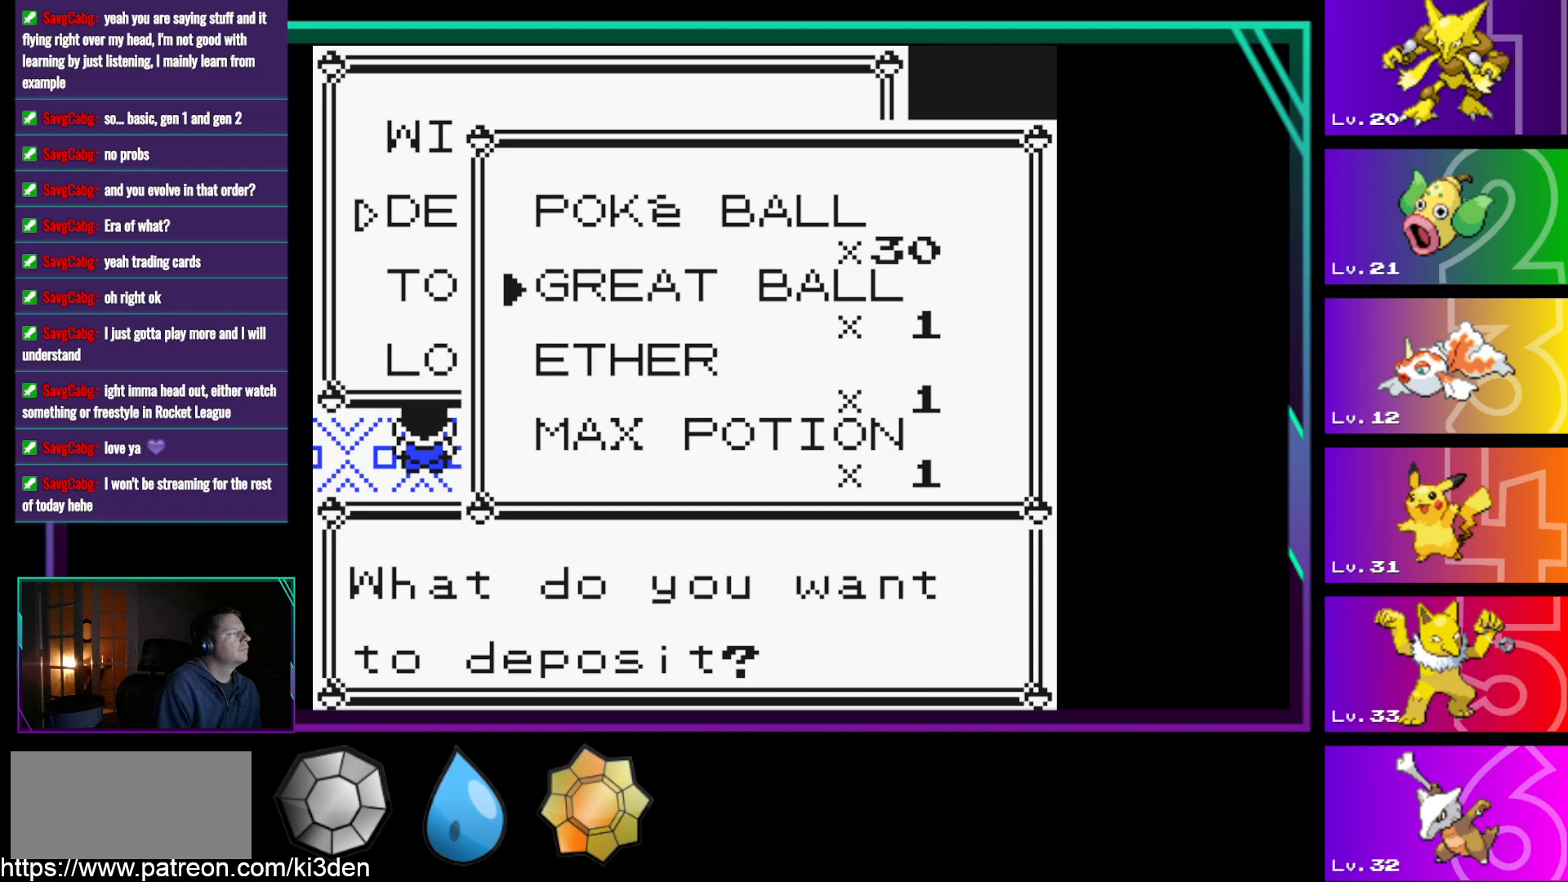
{"buttons": ["DPAD_DOWN"], "events": []}
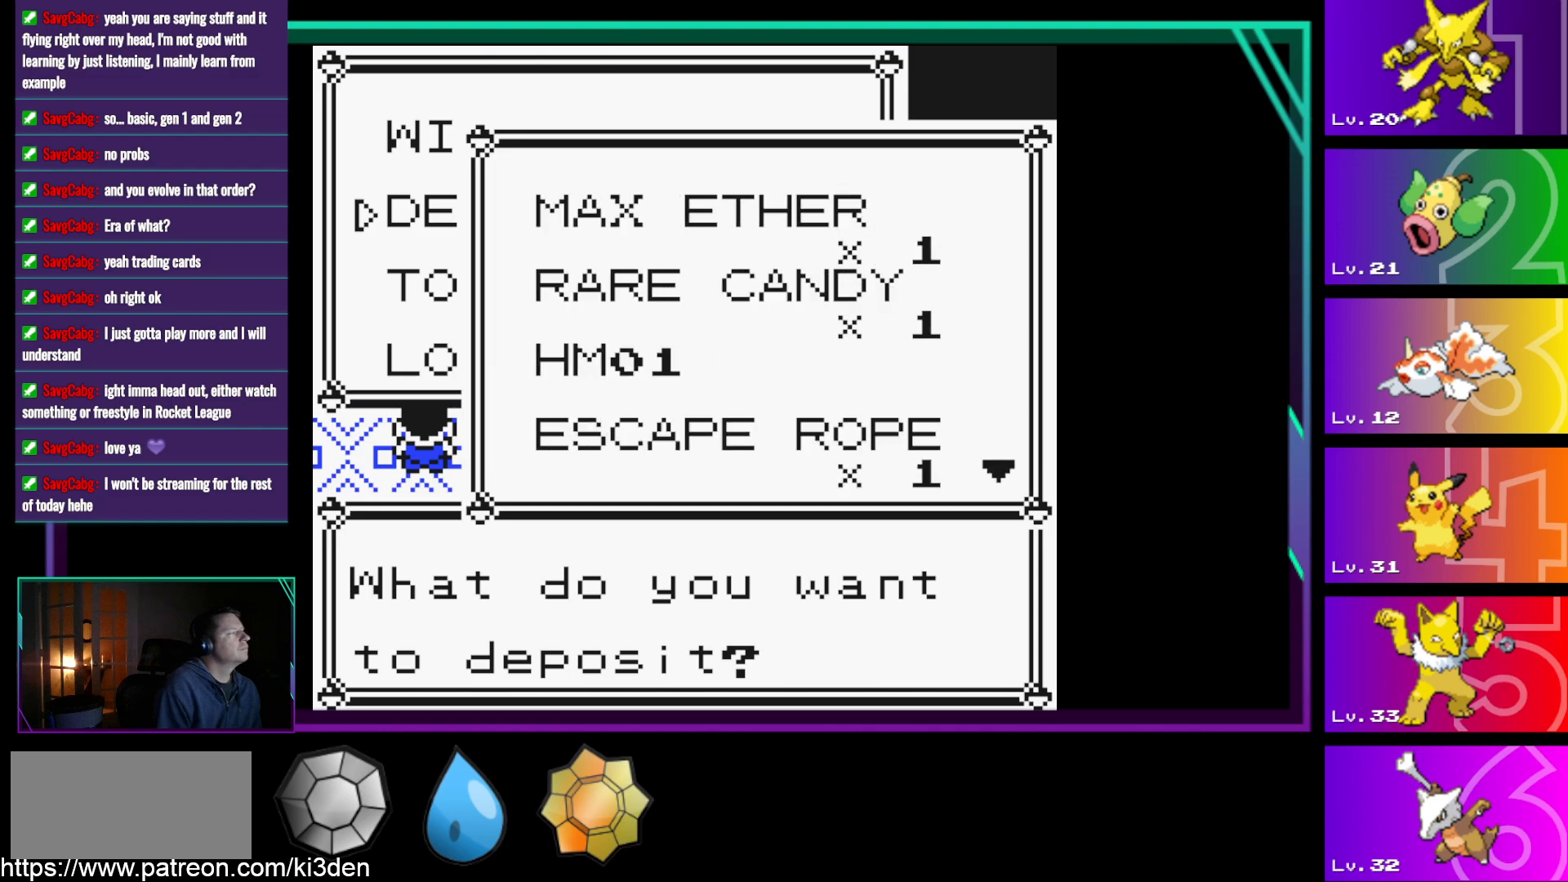
{"buttons": ["DPAD_UP"], "events": [[267, "DPAD_DOWN", "up"], [500, "DPAD_UP", "down"]]}
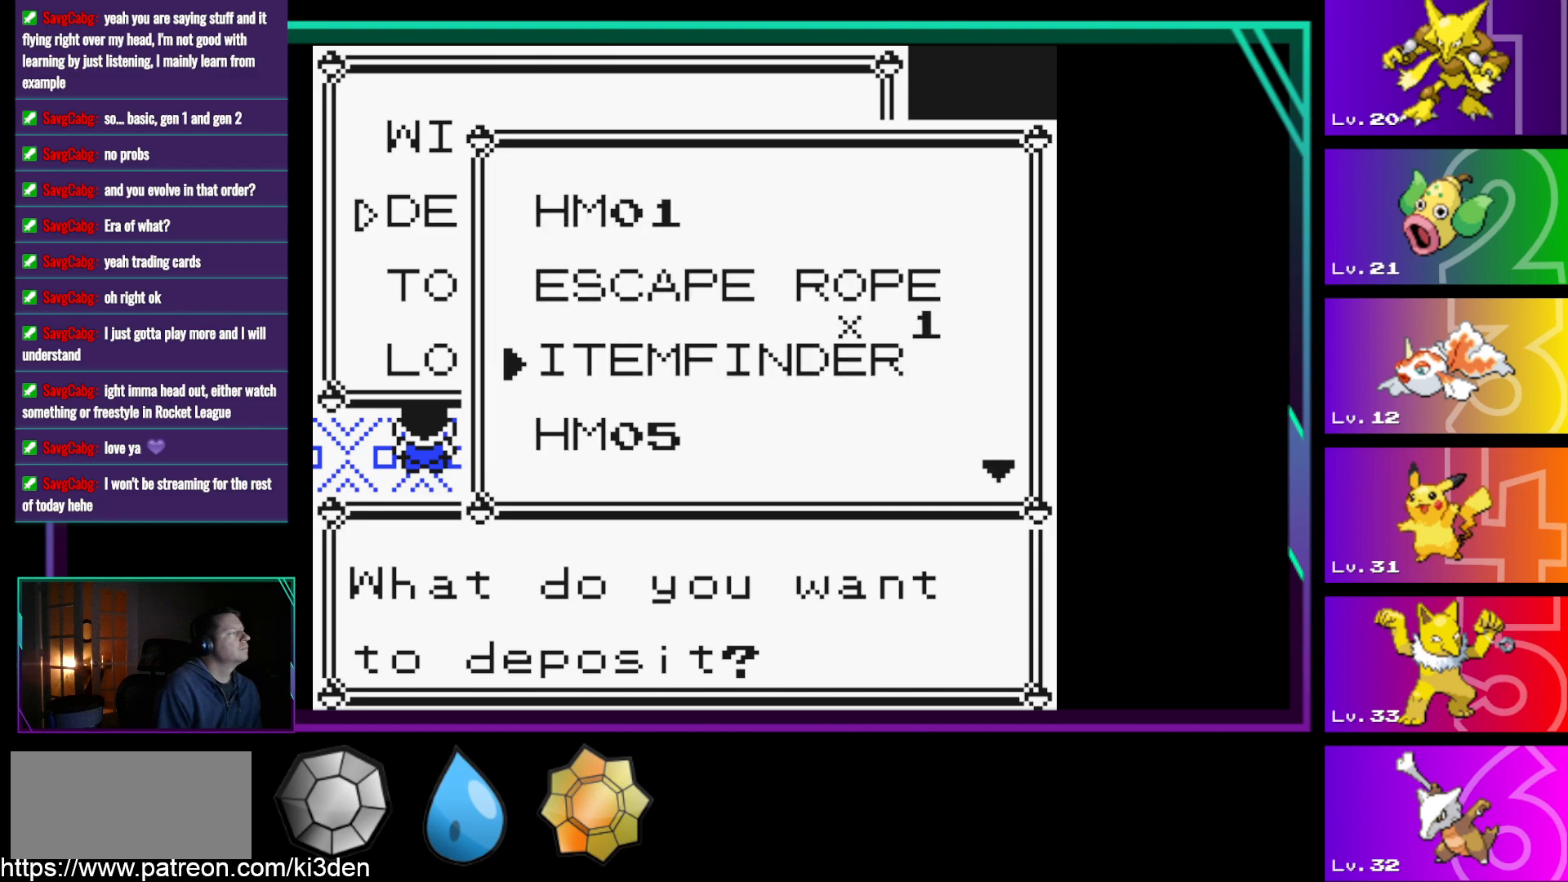
{"buttons": [], "events": [[133, "DPAD_UP", "up"], [367, "A", "down"], [467, "A", "up"]]}
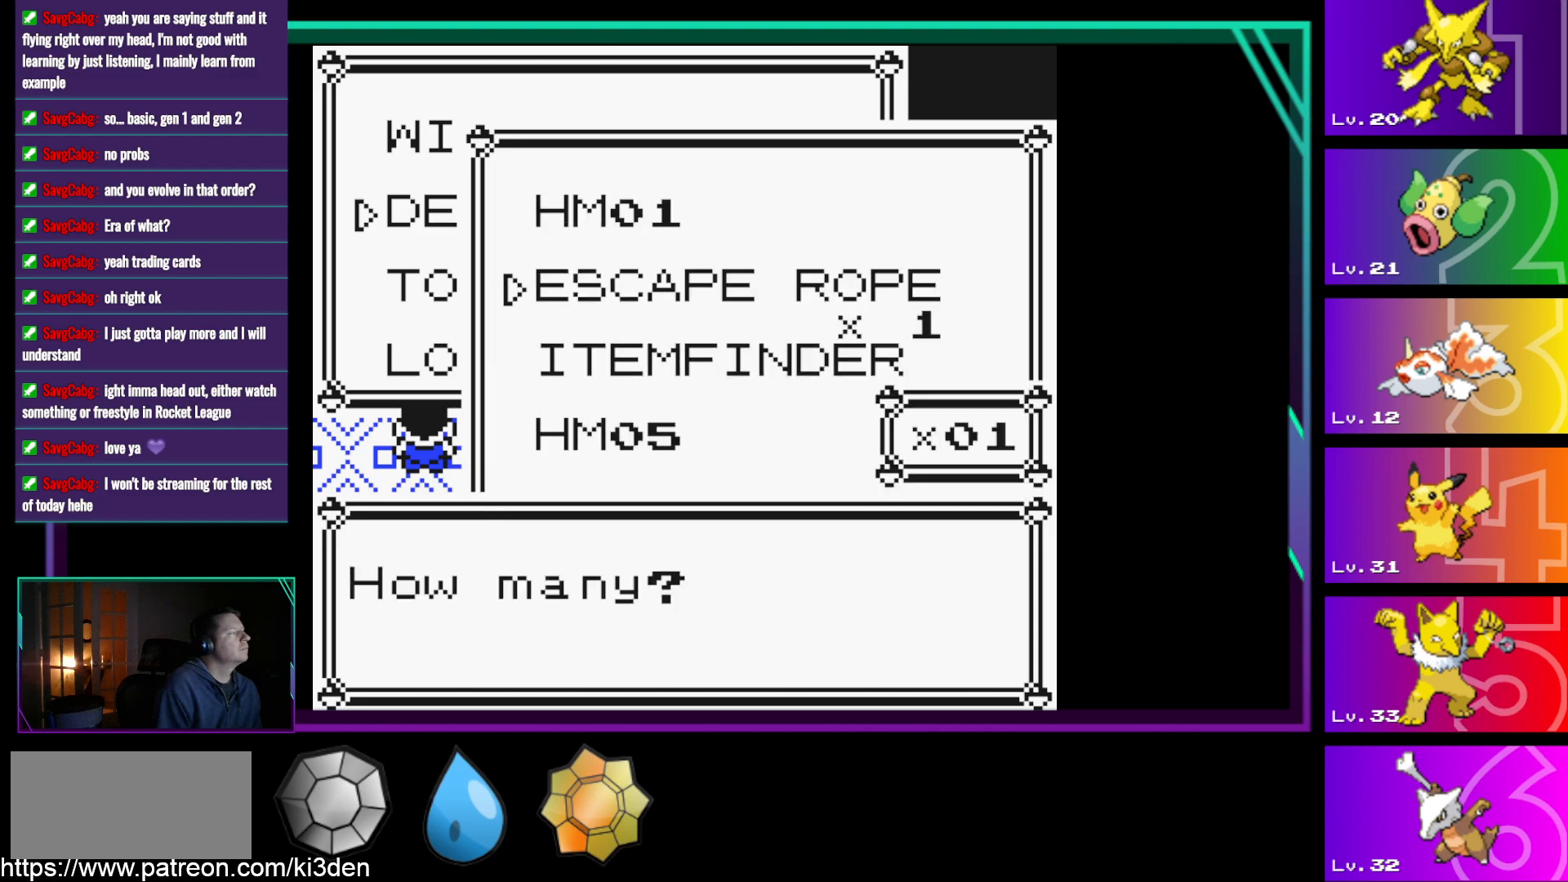
{"buttons": [], "events": [[300, "A", "down"], [383, "A", "up"]]}
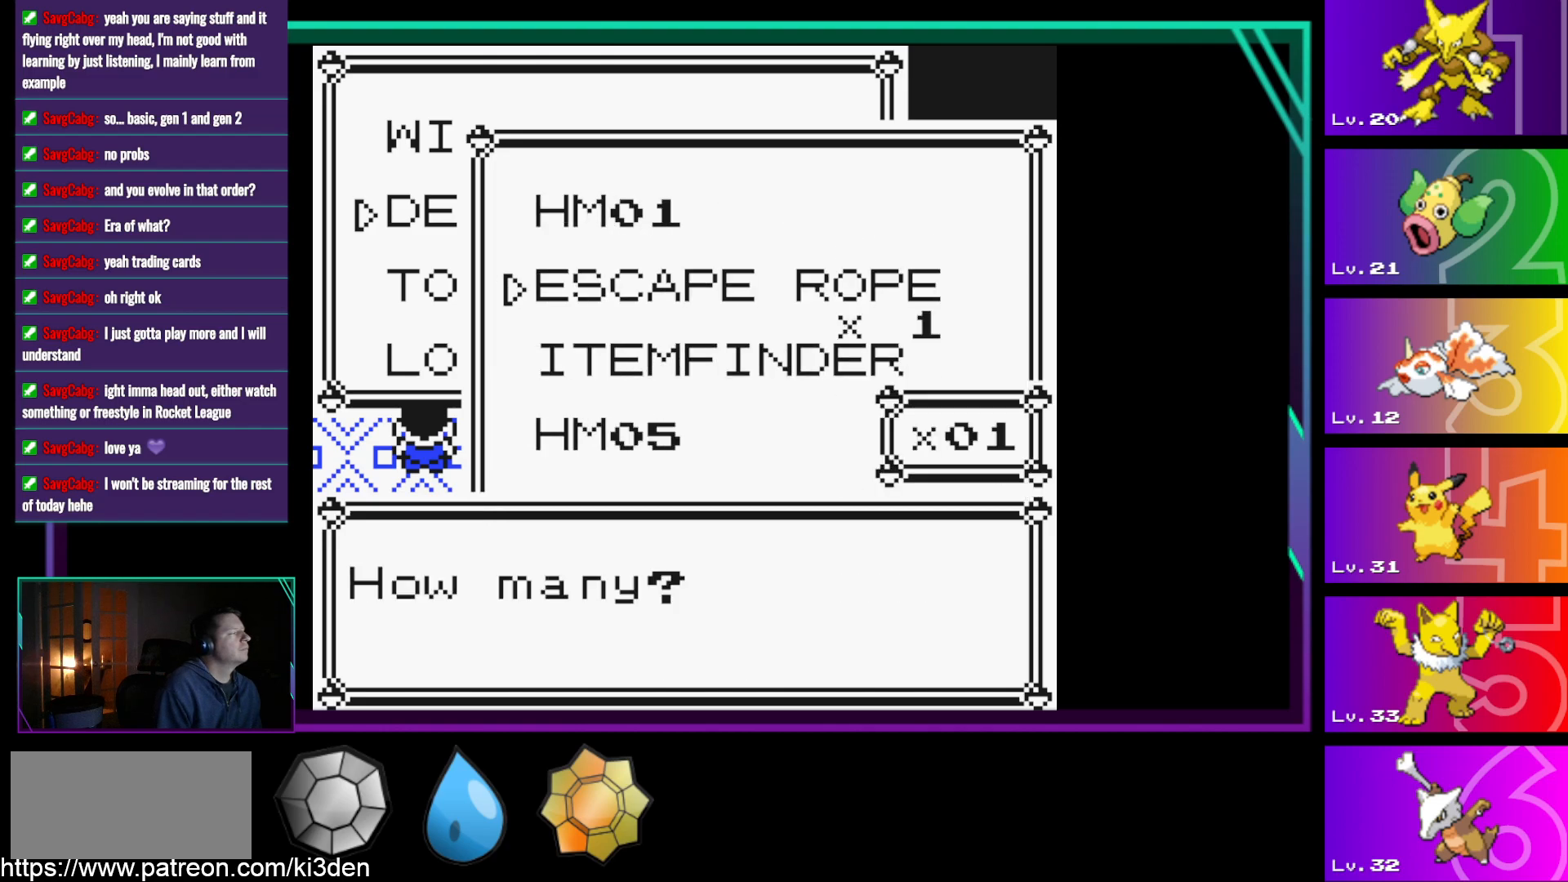
{"buttons": [], "events": []}
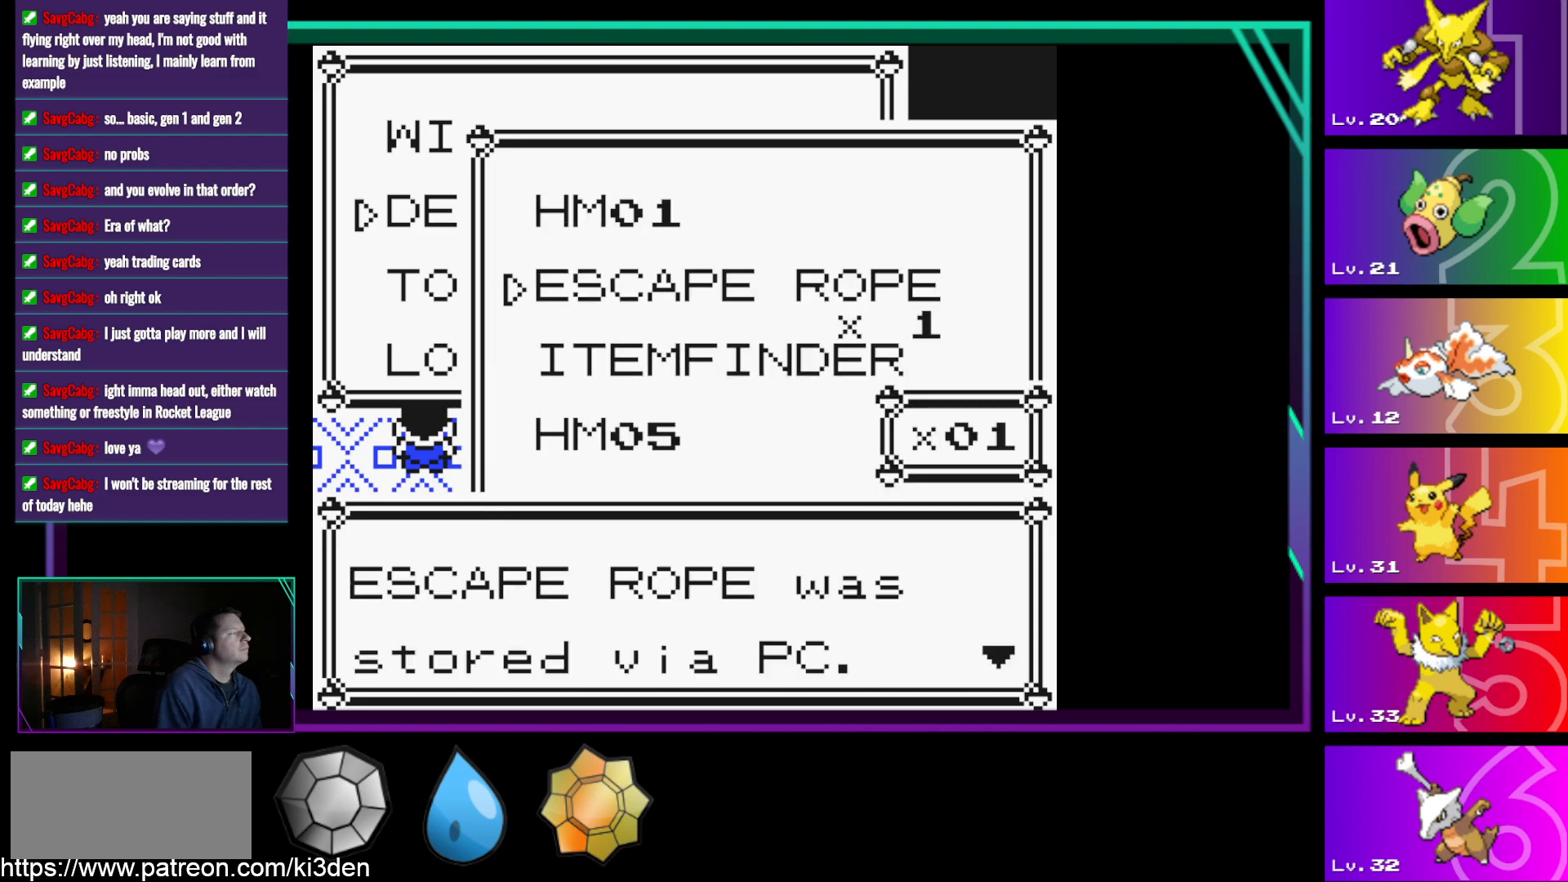
{"buttons": [], "events": []}
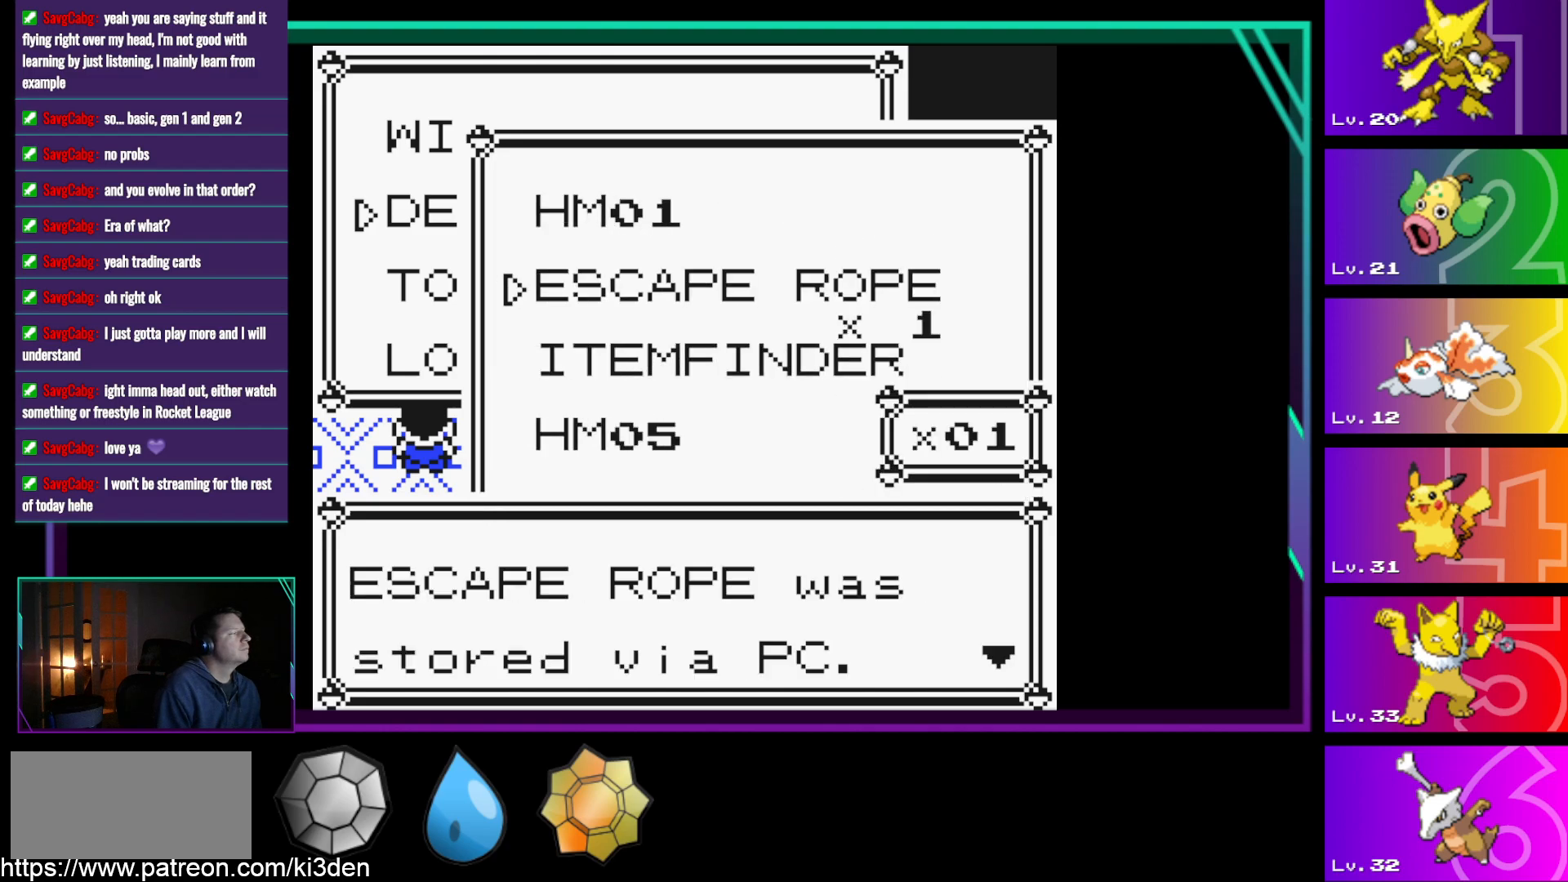
{"buttons": [], "events": [[17, "A", "down"], [50, "A", "up"]]}
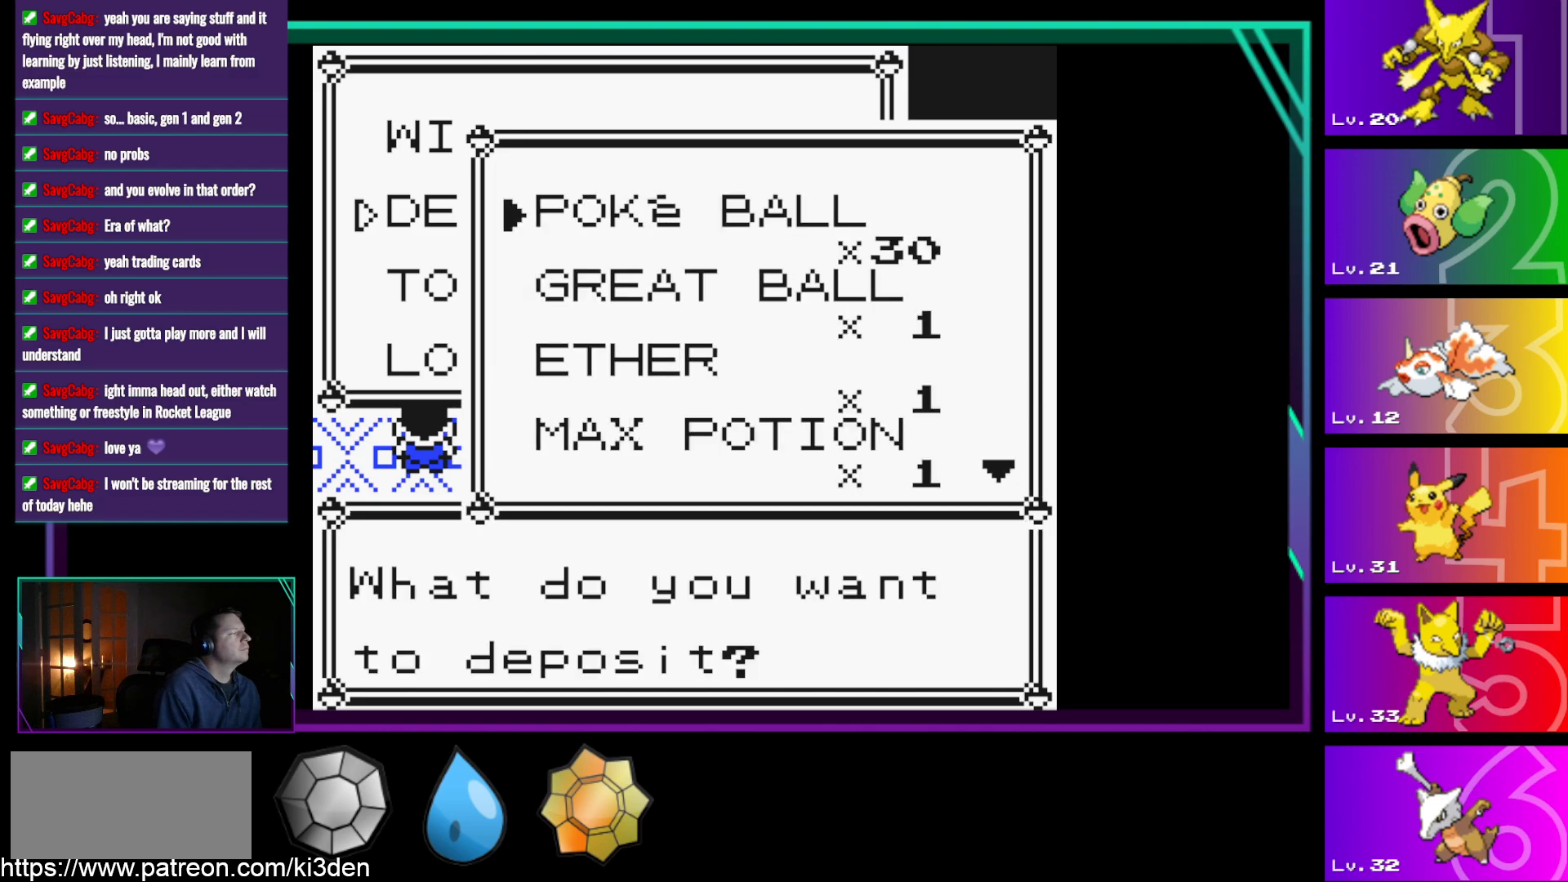
{"buttons": ["DPAD_DOWN"], "events": [[117, "DPAD_DOWN", "down"]]}
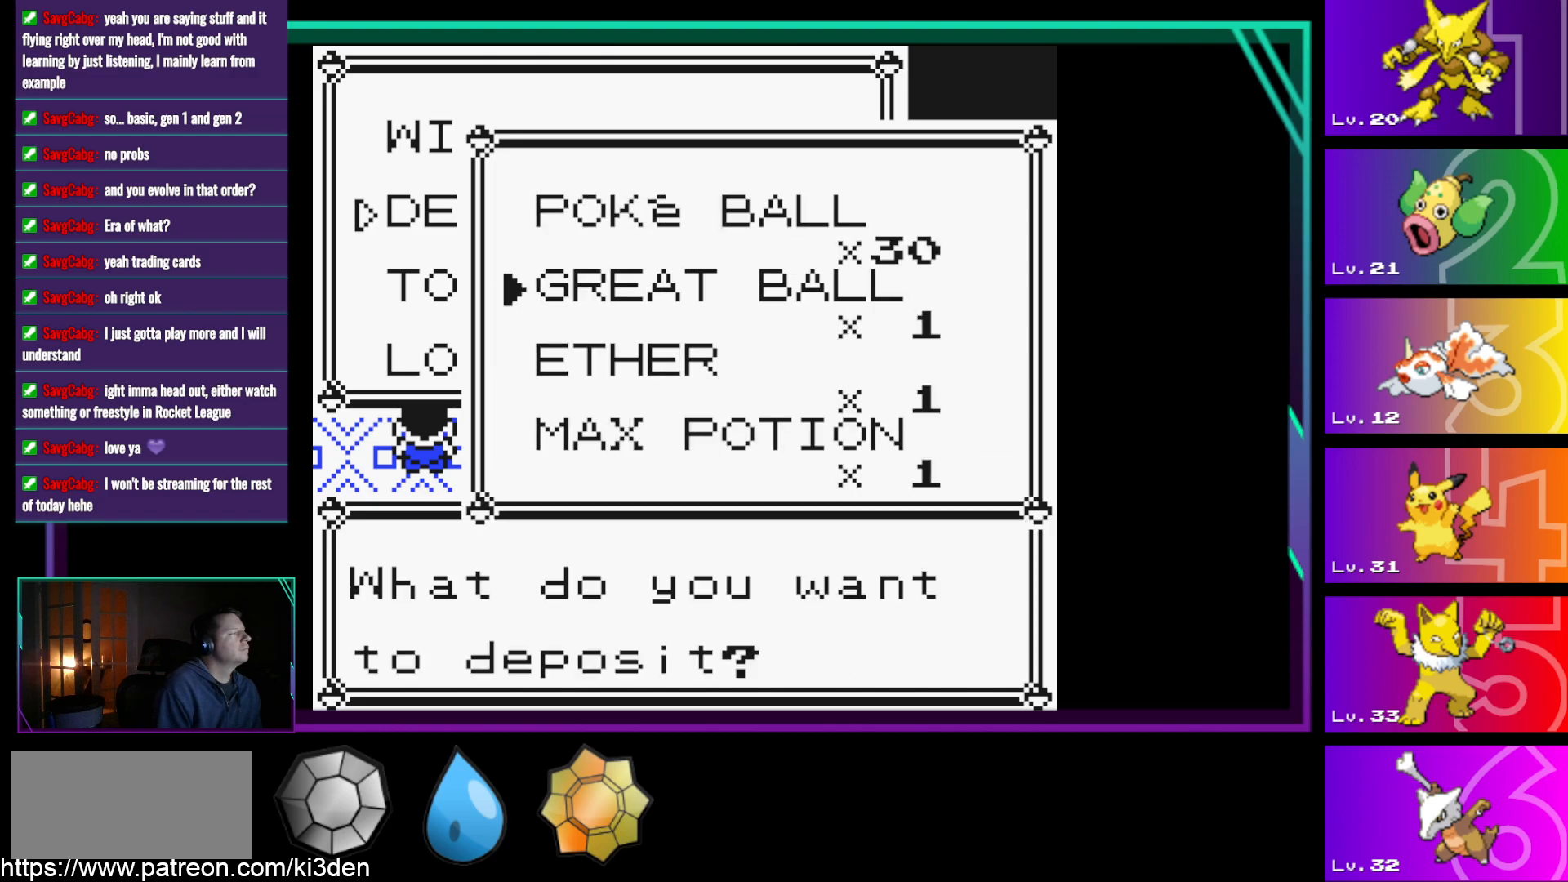
{"buttons": ["DPAD_DOWN"], "events": []}
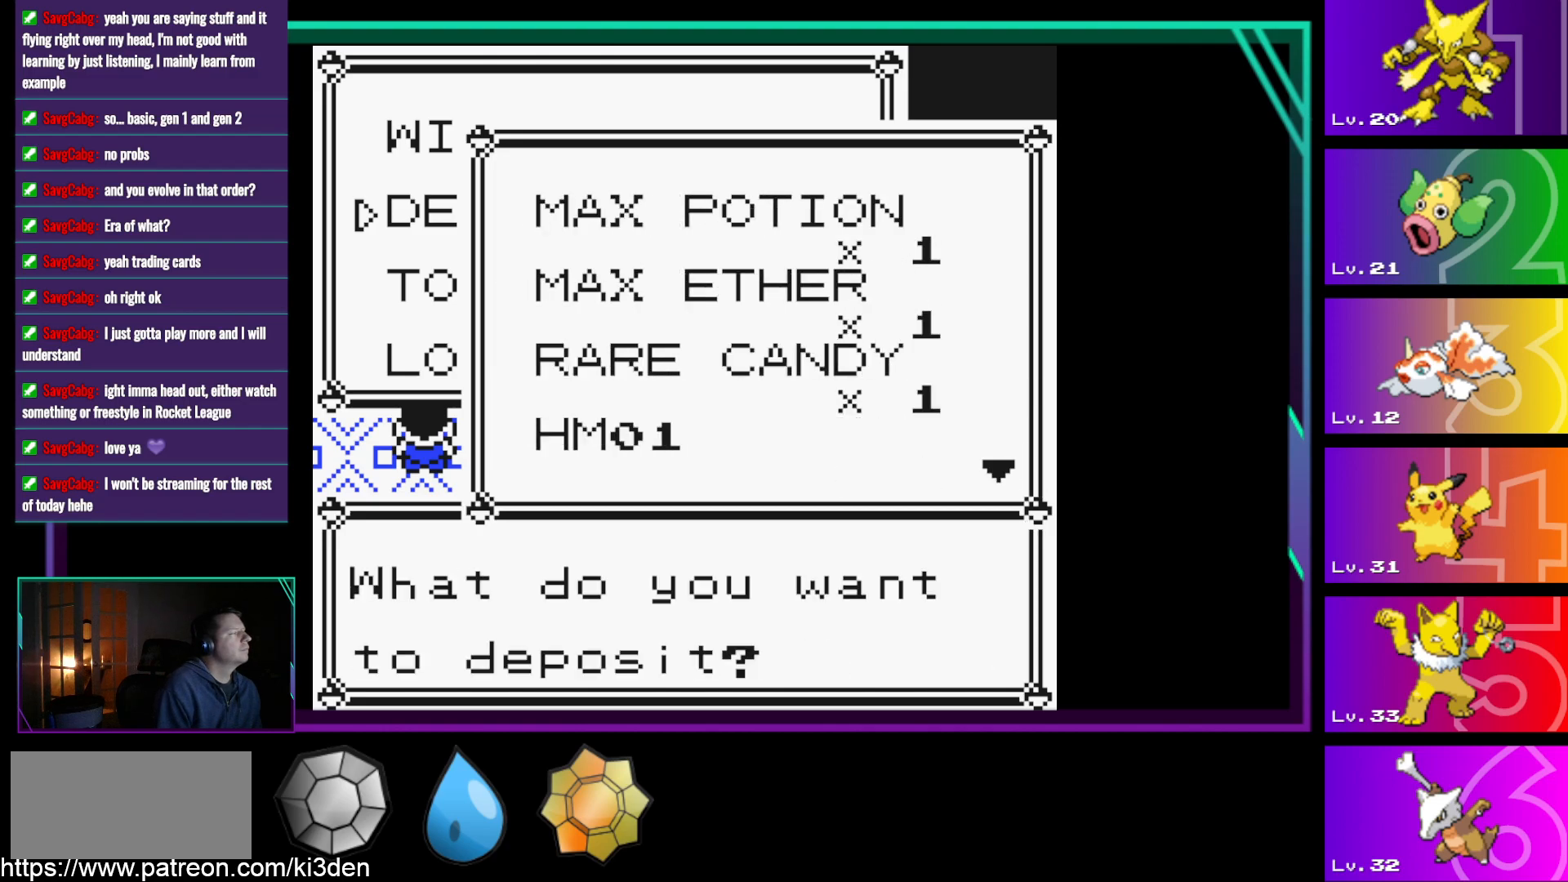
{"buttons": [], "events": [[383, "DPAD_DOWN", "up"]]}
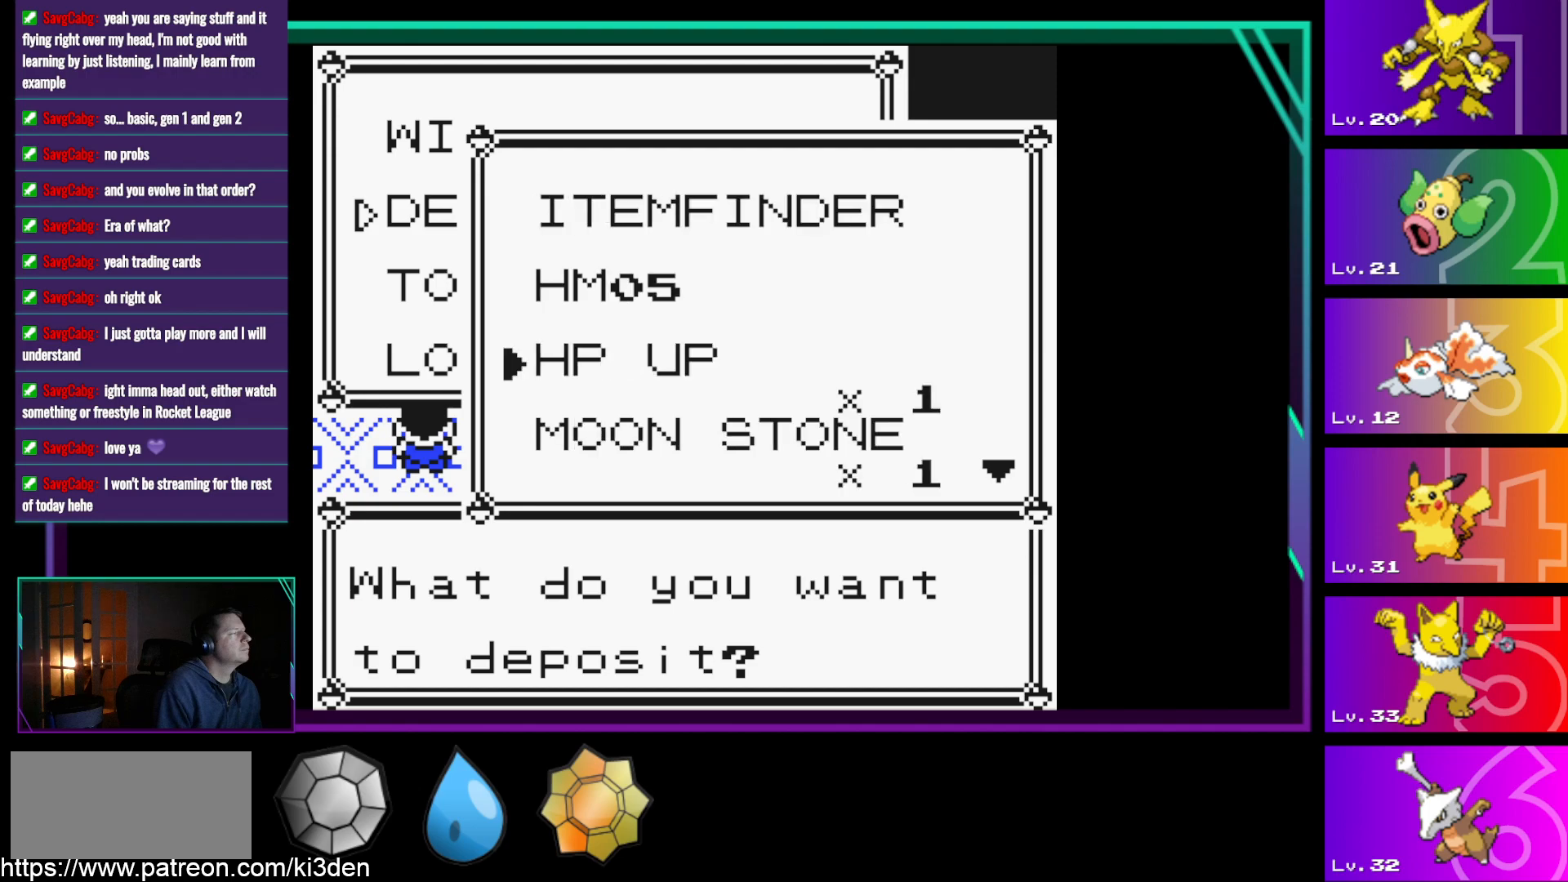
{"buttons": [], "events": [[117, "DPAD_UP", "down"], [217, "DPAD_UP", "up"], [350, "DPAD_UP", "down"], [400, "DPAD_UP", "up"]]}